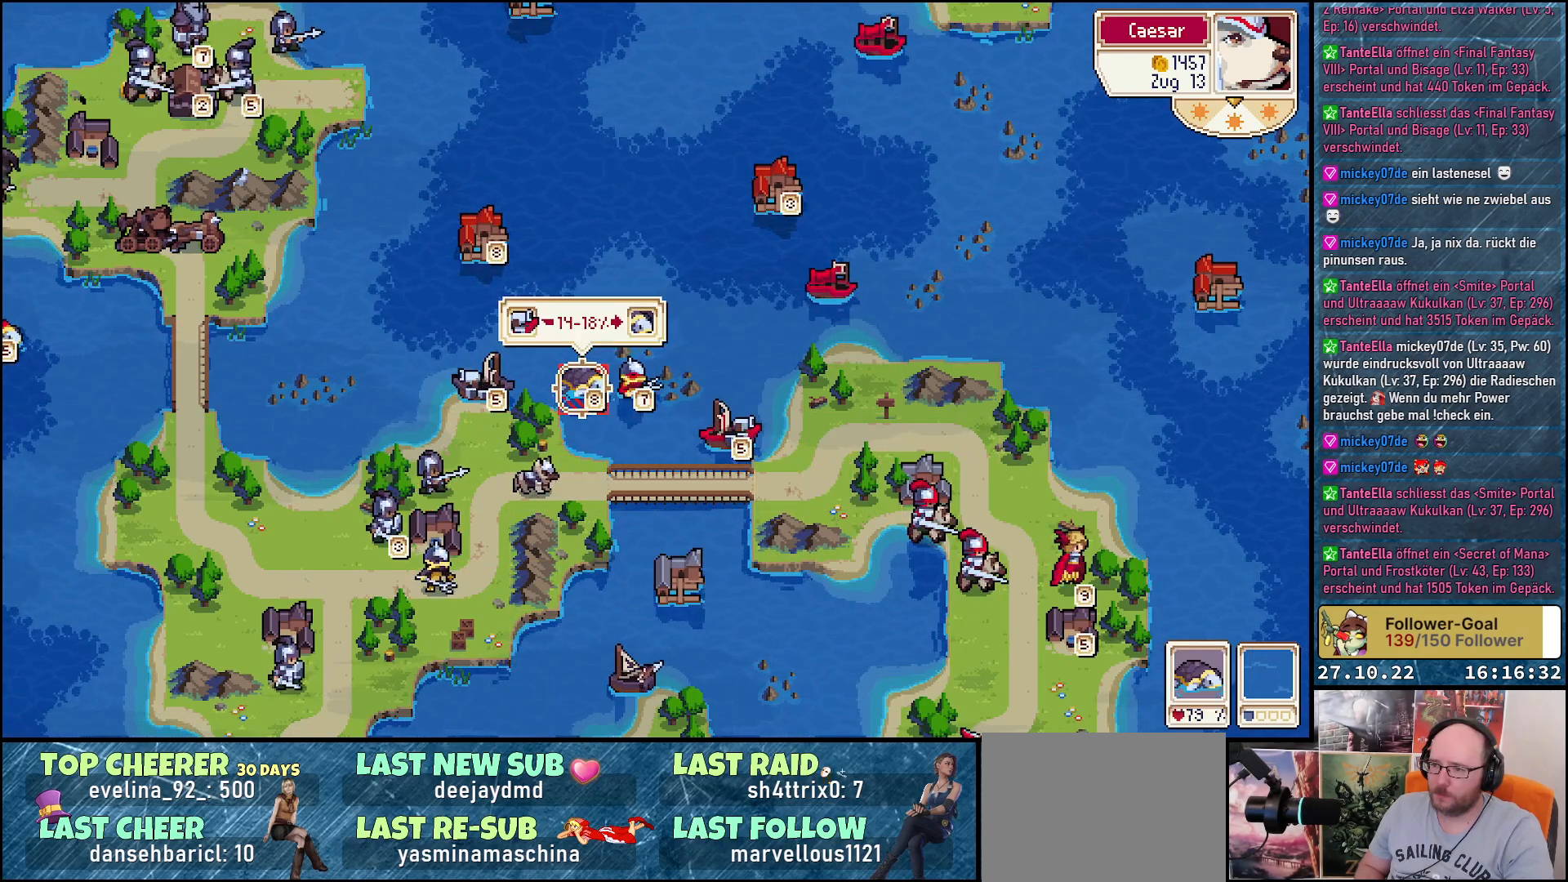
Gameplay with a controller (Xbox layout); each line is a JSON object with the inputs held at the frame after it. "events" lists button and stick changes between this image and that frame as [ms after this image, input, new state], when the widget could be followed in between. Not read: left_stick.
{"buttons": [], "right_stick": "center", "events": [[217, "DPAD_DOWN", "down"], [383, "DPAD_DOWN", "up"]]}
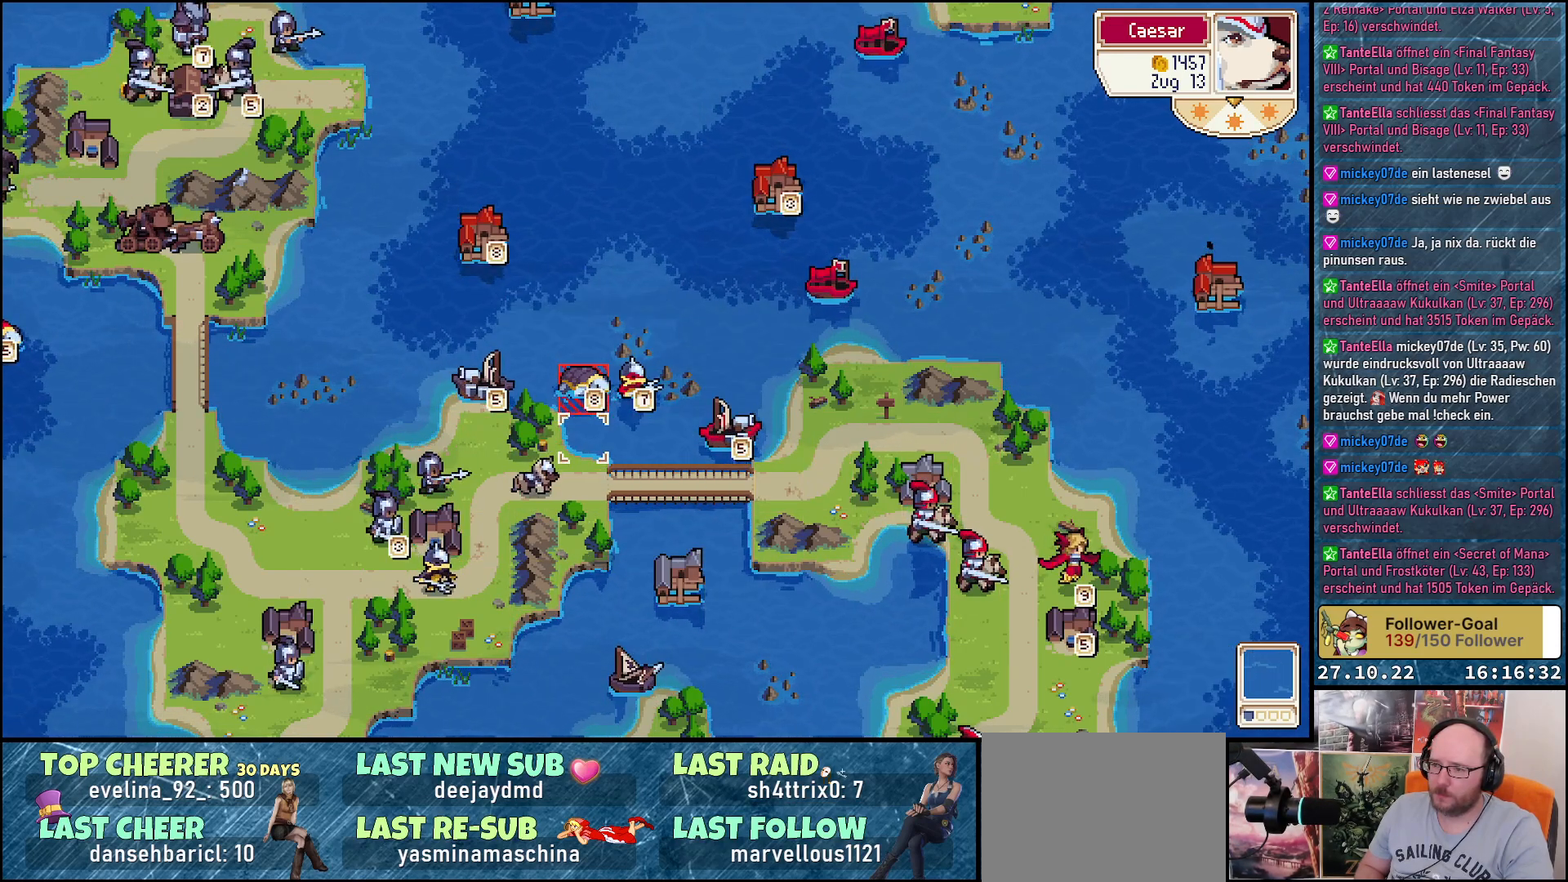
{"buttons": [], "right_stick": "center", "events": [[33, "DPAD_LEFT", "down"], [200, "DPAD_LEFT", "up"], [317, "DPAD_UP", "down"], [450, "DPAD_UP", "up"]]}
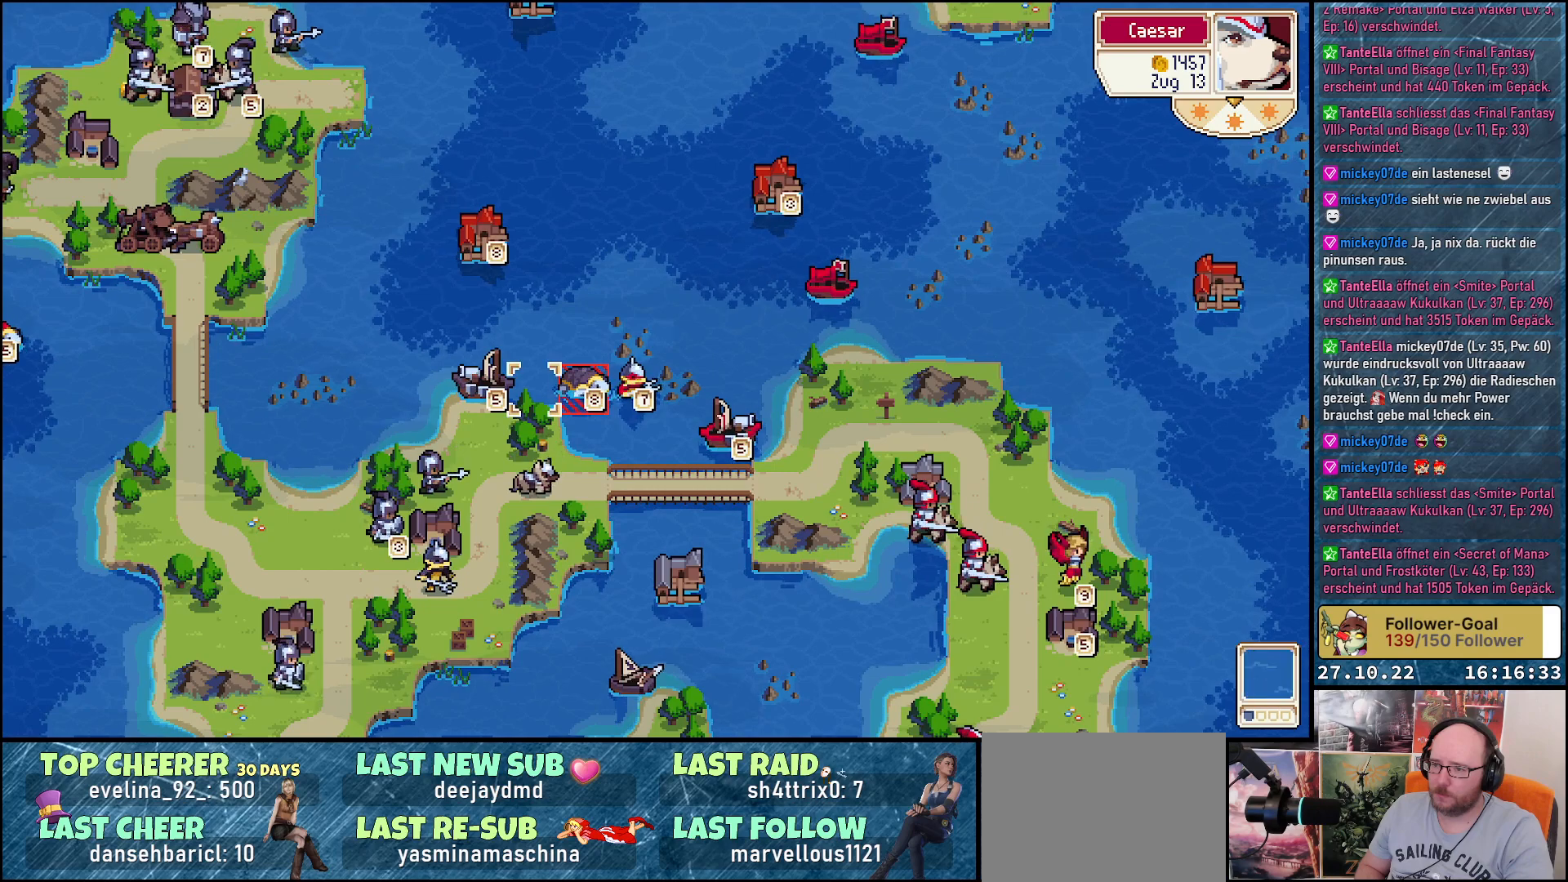
{"buttons": [], "right_stick": "center", "events": [[133, "DPAD_LEFT", "down"], [233, "DPAD_LEFT", "up"]]}
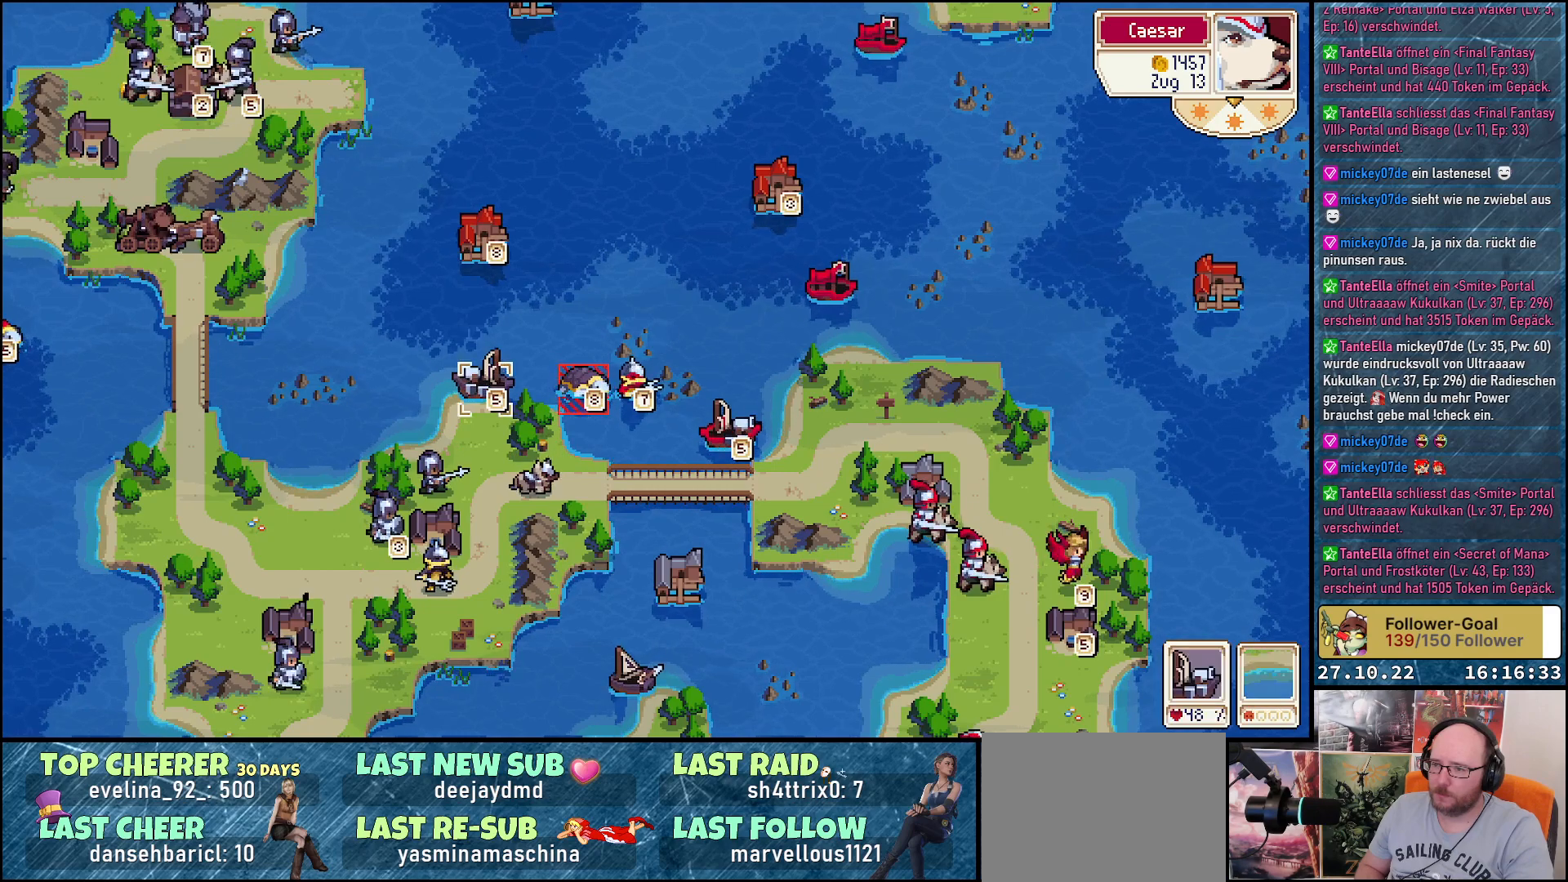
{"buttons": [], "right_stick": "center", "events": [[117, "B", "down"], [167, "B", "up"]]}
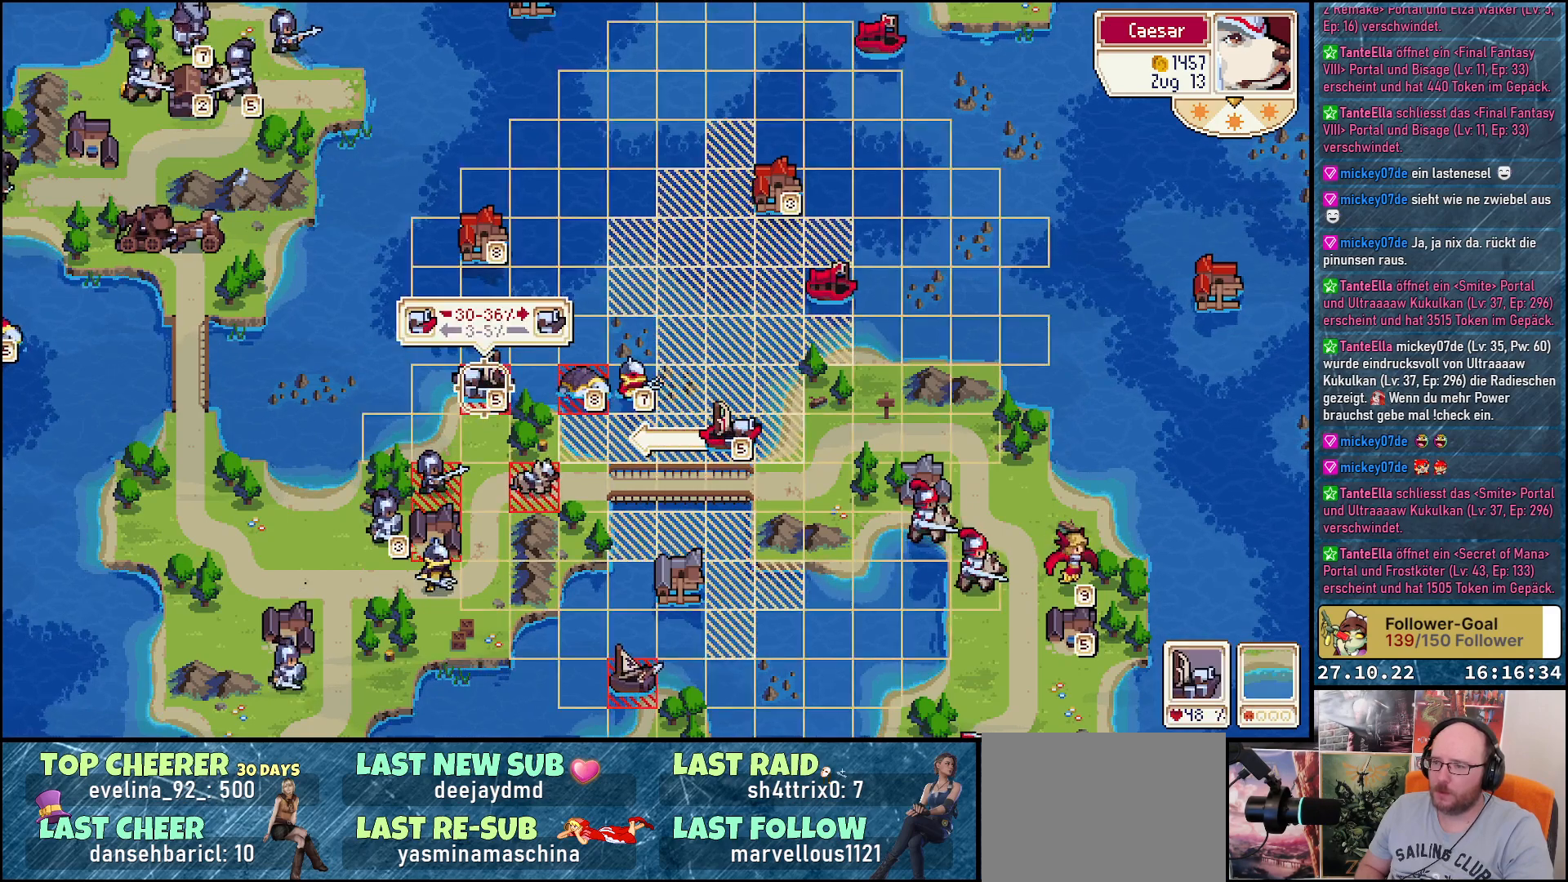
{"buttons": [], "right_stick": "center", "events": []}
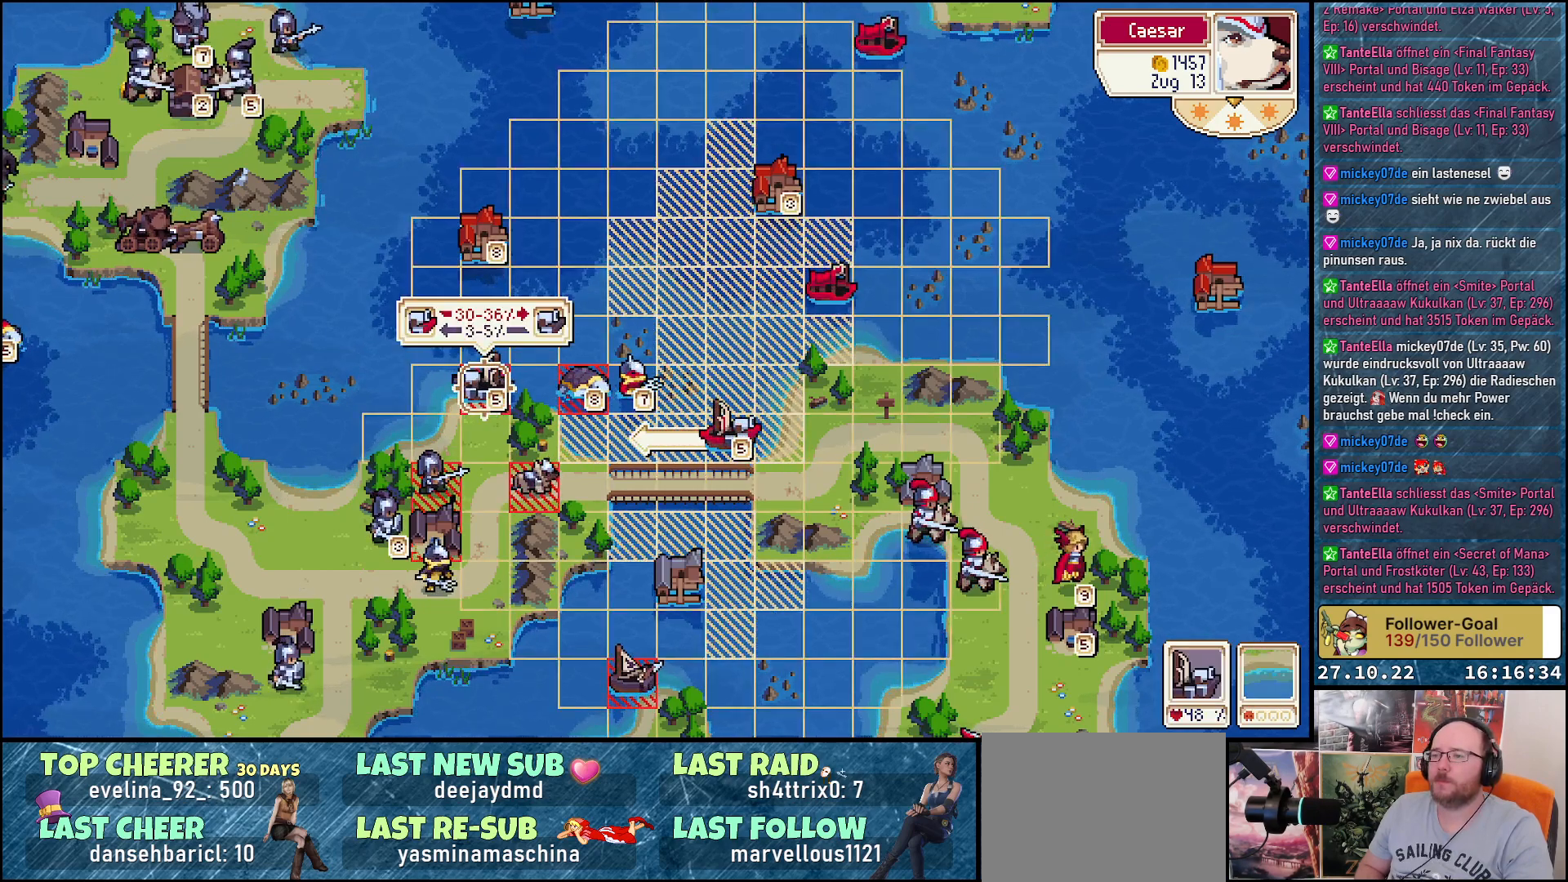
{"buttons": [], "right_stick": "center", "events": [[350, "DPAD_RIGHT", "down"], [500, "DPAD_RIGHT", "up"]]}
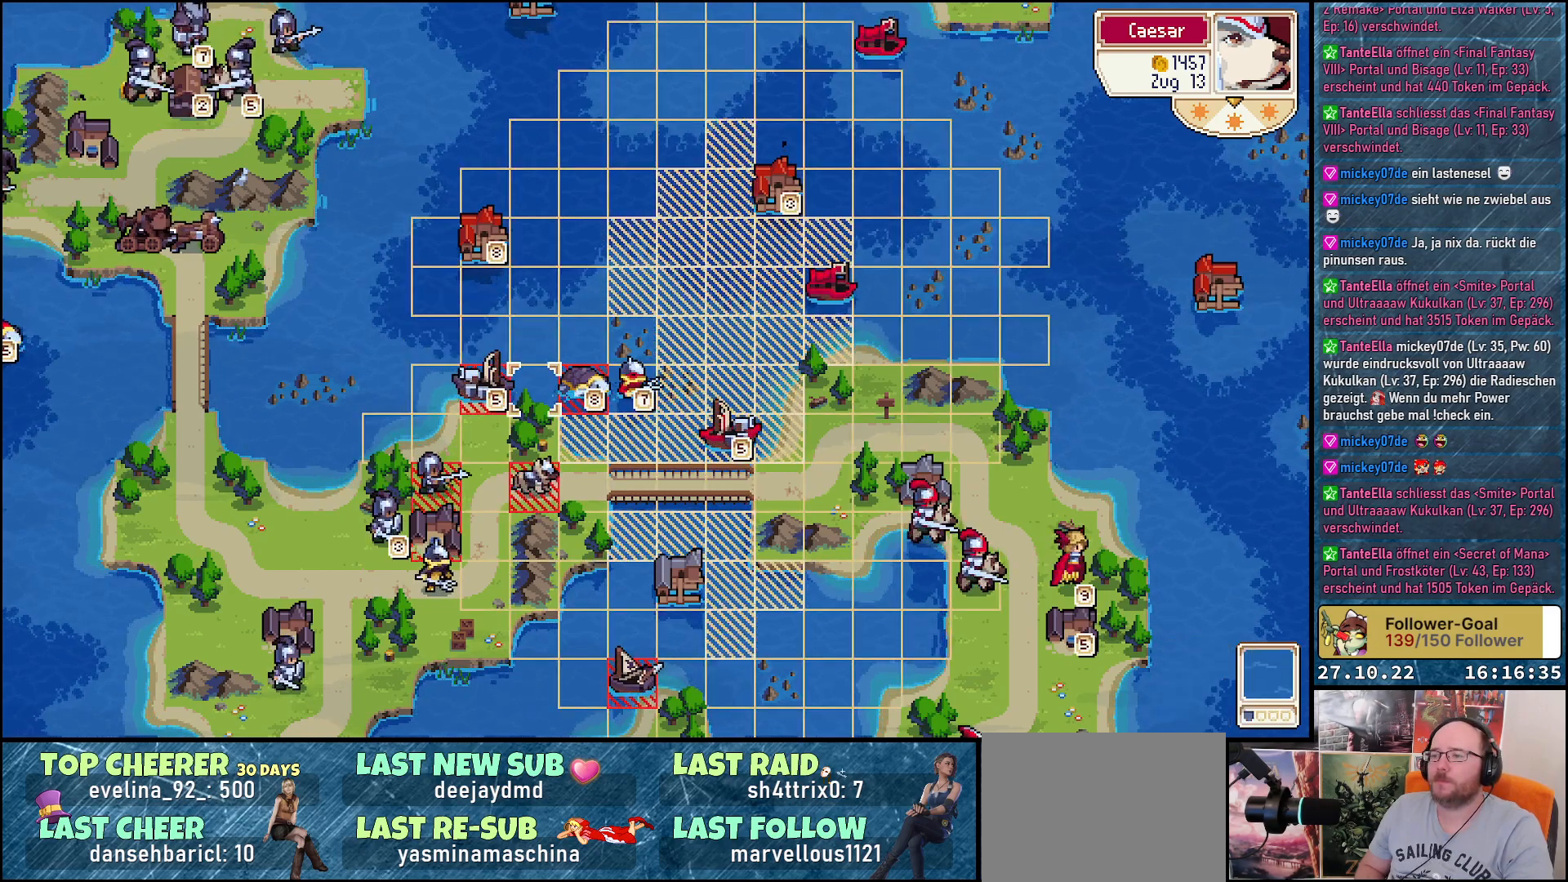
{"buttons": [], "right_stick": "center", "events": [[83, "DPAD_RIGHT", "down"], [183, "DPAD_RIGHT", "up"], [283, "DPAD_RIGHT", "down"], [383, "DPAD_RIGHT", "up"]]}
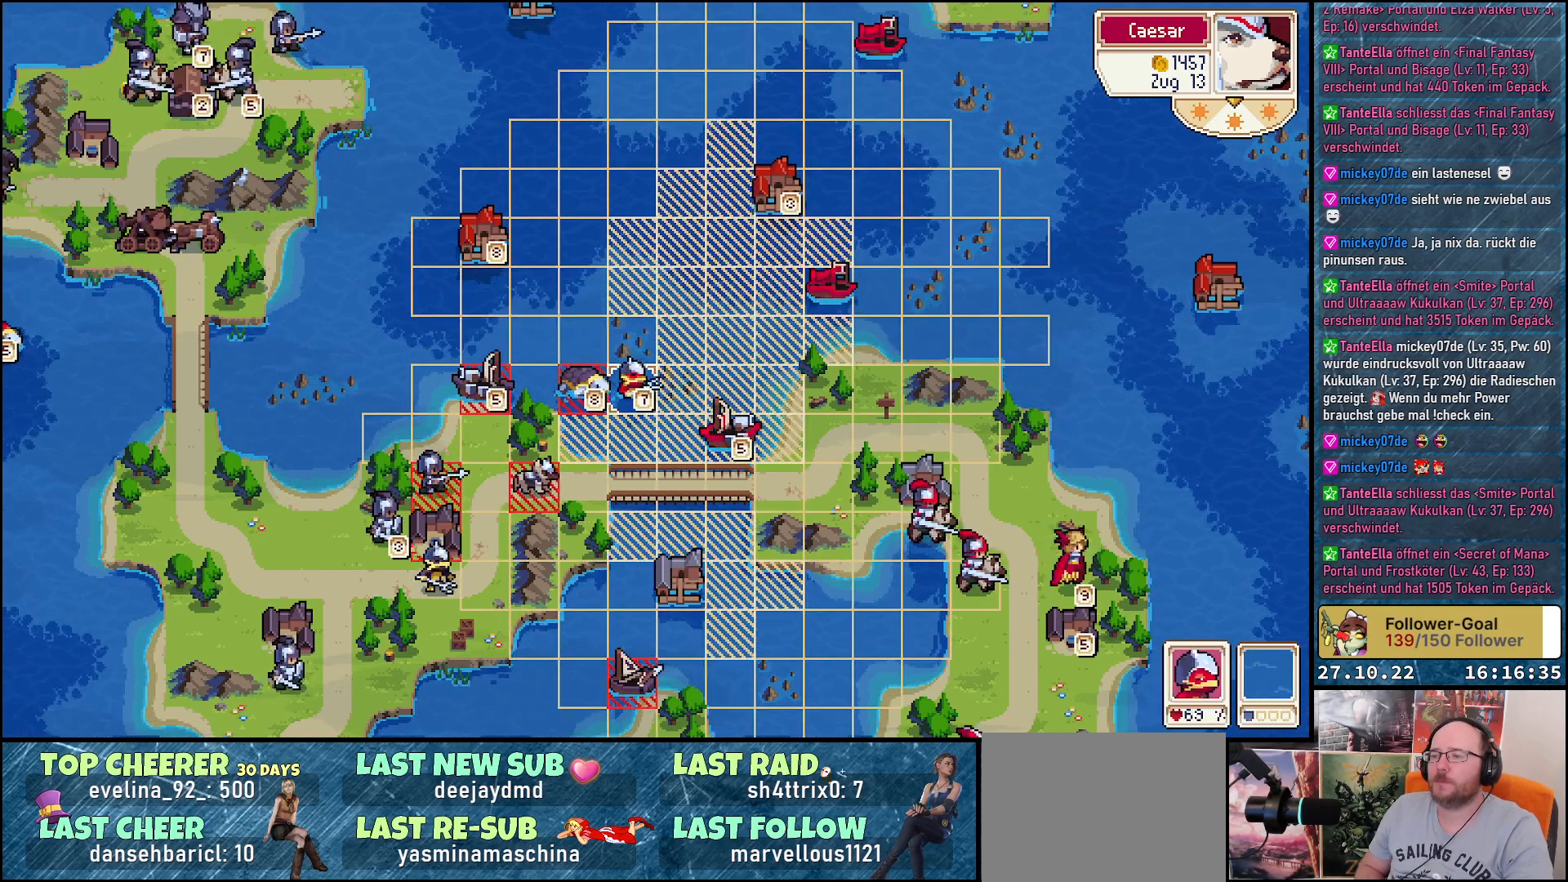
{"buttons": ["DPAD_RIGHT"], "right_stick": "center", "events": [[433, "DPAD_RIGHT", "down"]]}
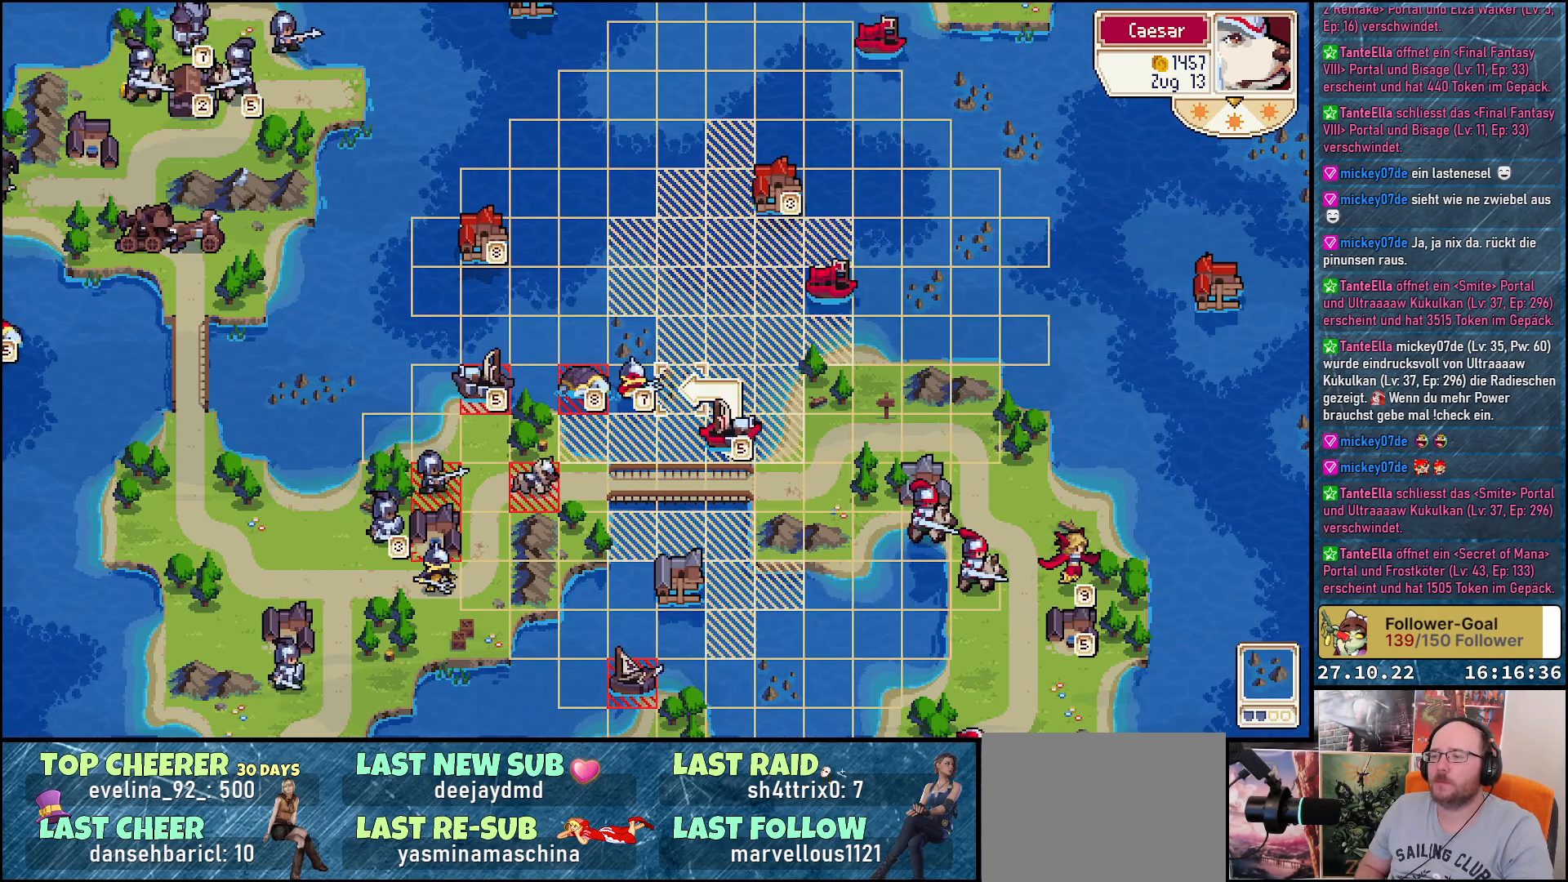
{"buttons": ["DPAD_DOWN"], "right_stick": "center", "events": [[83, "DPAD_RIGHT", "up"], [217, "DPAD_DOWN", "down"]]}
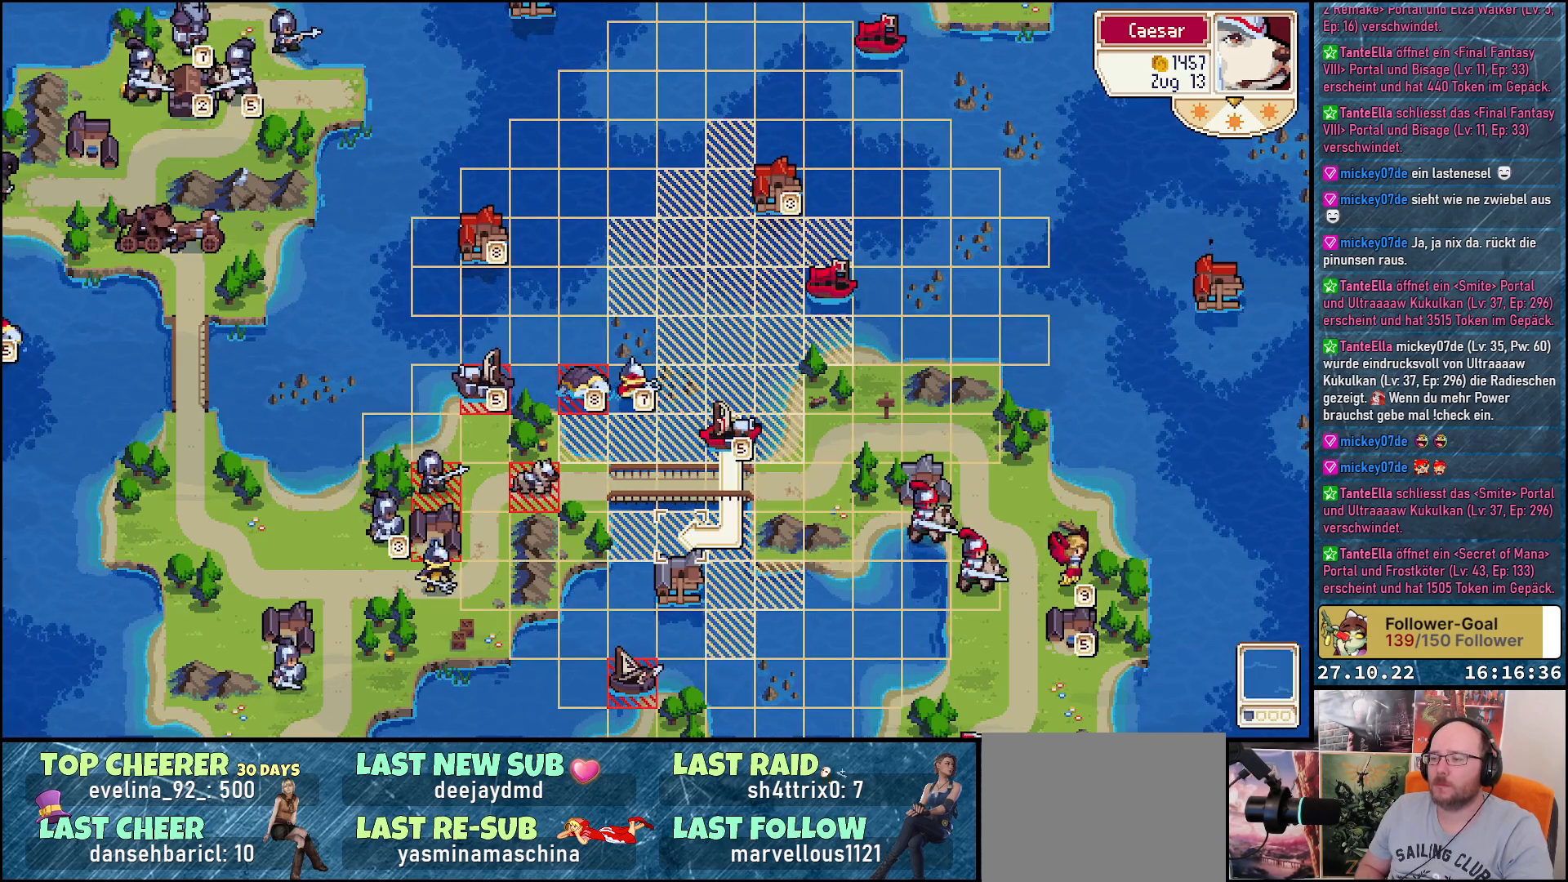
{"buttons": [], "right_stick": "center", "events": [[183, "DPAD_DOWN", "up"]]}
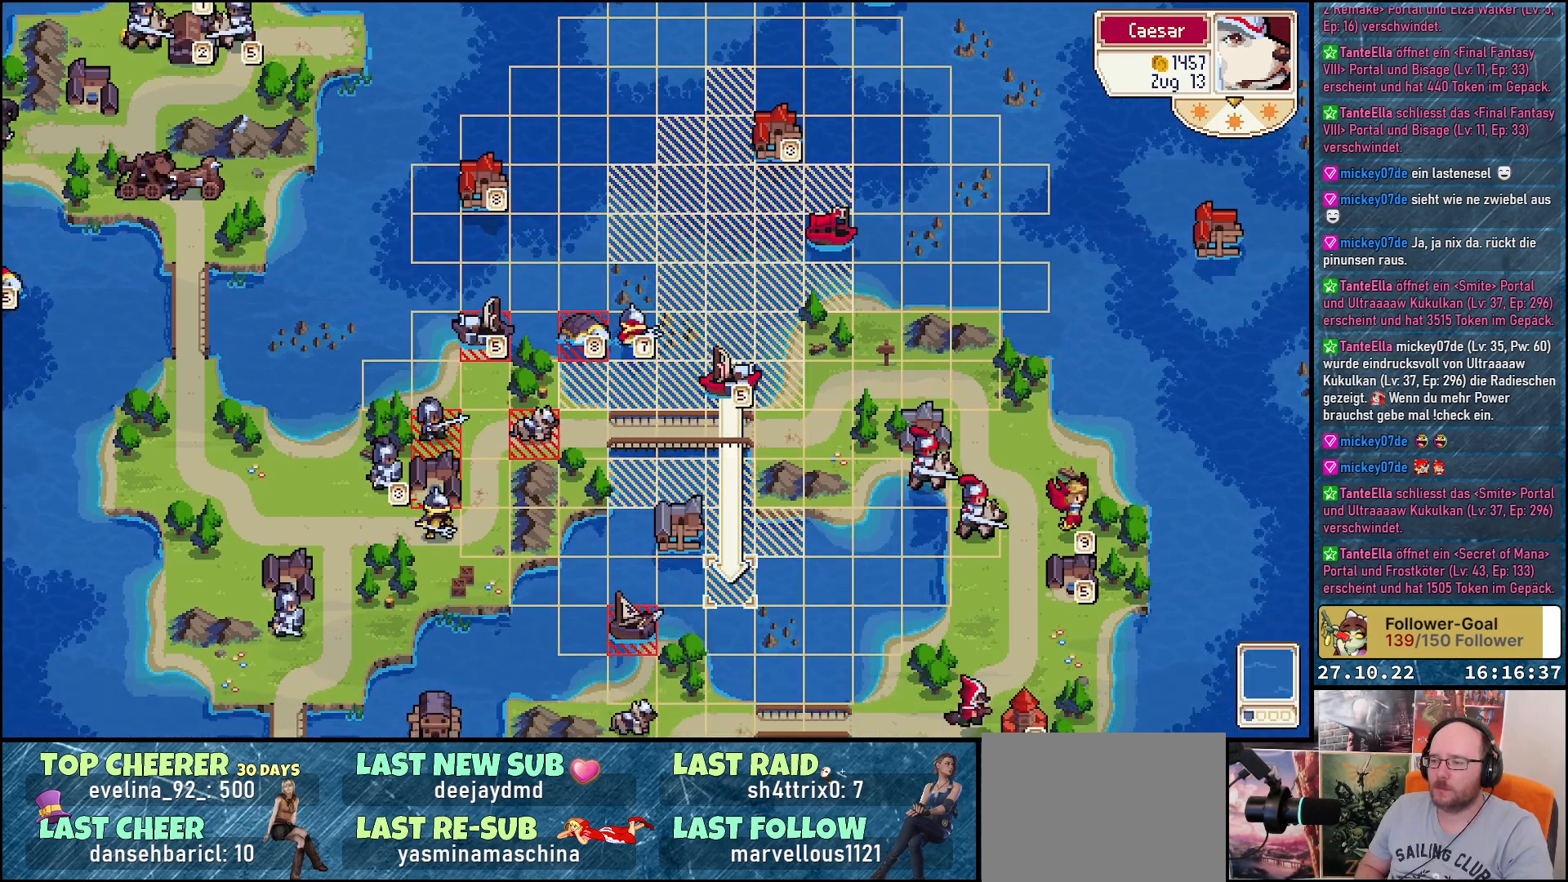
{"buttons": [], "right_stick": "center", "events": [[17, "DPAD_RIGHT", "down"], [117, "DPAD_RIGHT", "up"], [400, "A", "down"], [483, "A", "up"]]}
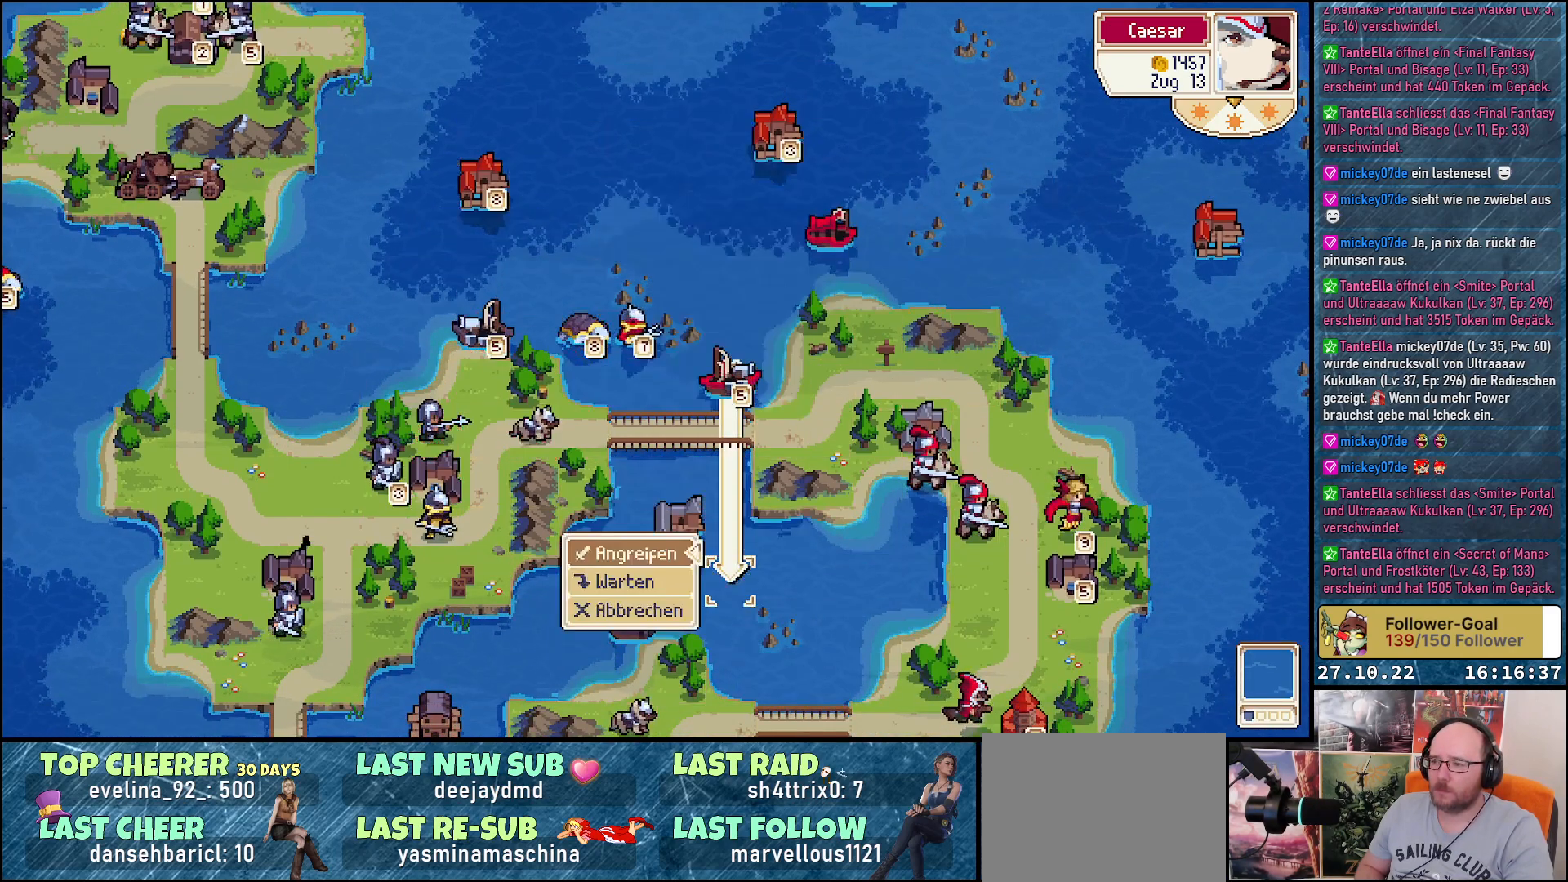
{"buttons": [], "right_stick": "center", "events": [[417, "A", "down"], [500, "A", "up"]]}
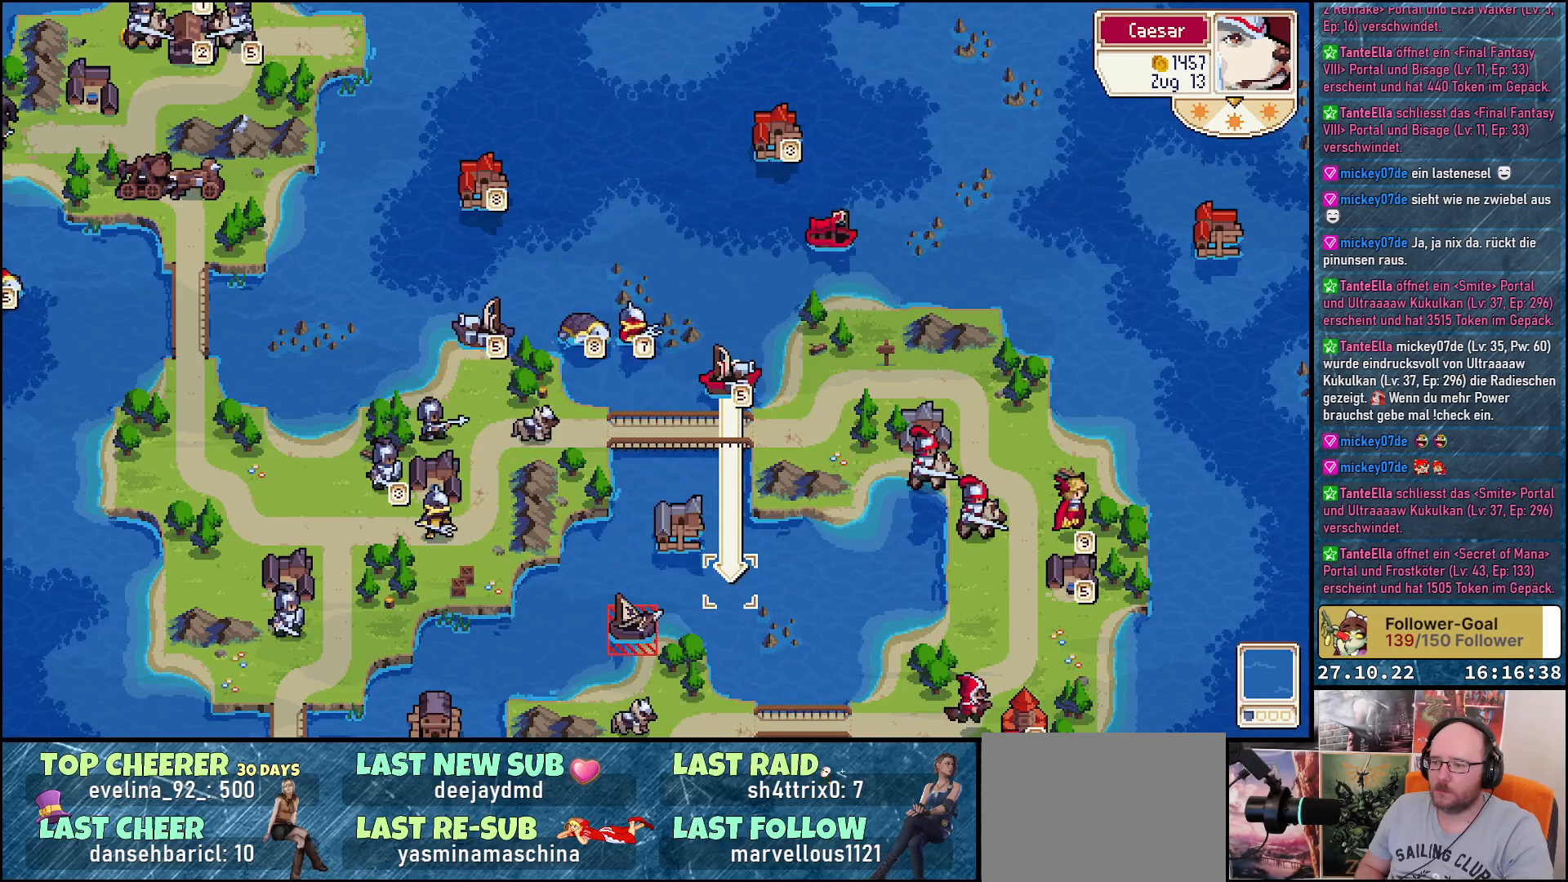
{"buttons": [], "right_stick": "center", "events": [[150, "DPAD_DOWN", "down"], [250, "DPAD_DOWN", "up"], [317, "DPAD_LEFT", "down"], [500, "DPAD_LEFT", "up"]]}
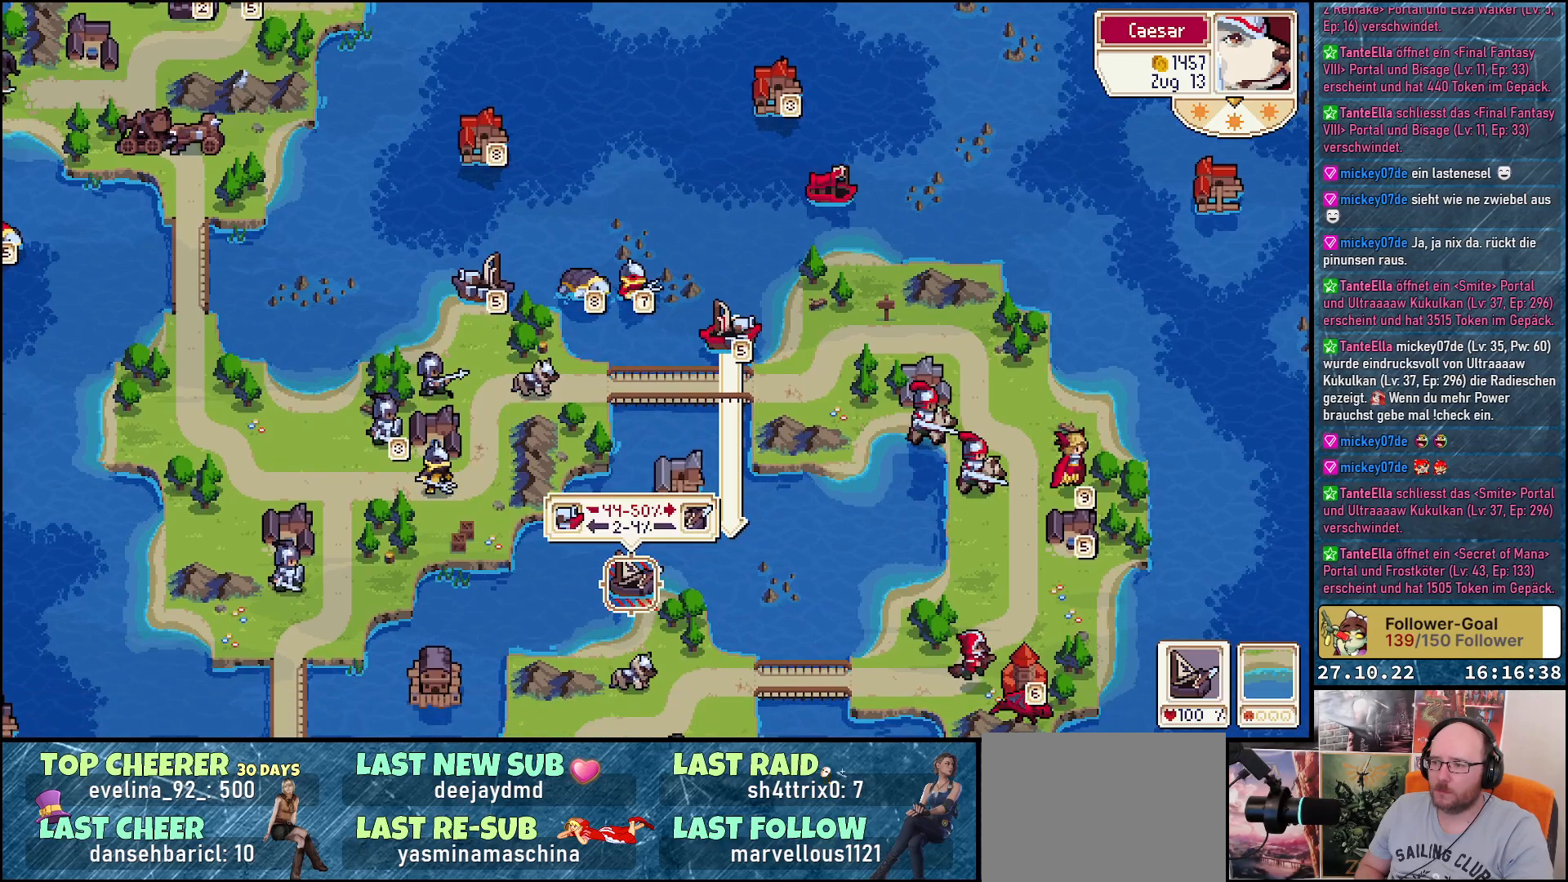
{"buttons": ["DPAD_RIGHT"], "right_stick": "center", "events": [[133, "DPAD_LEFT", "down"], [217, "DPAD_LEFT", "up"], [483, "DPAD_RIGHT", "down"]]}
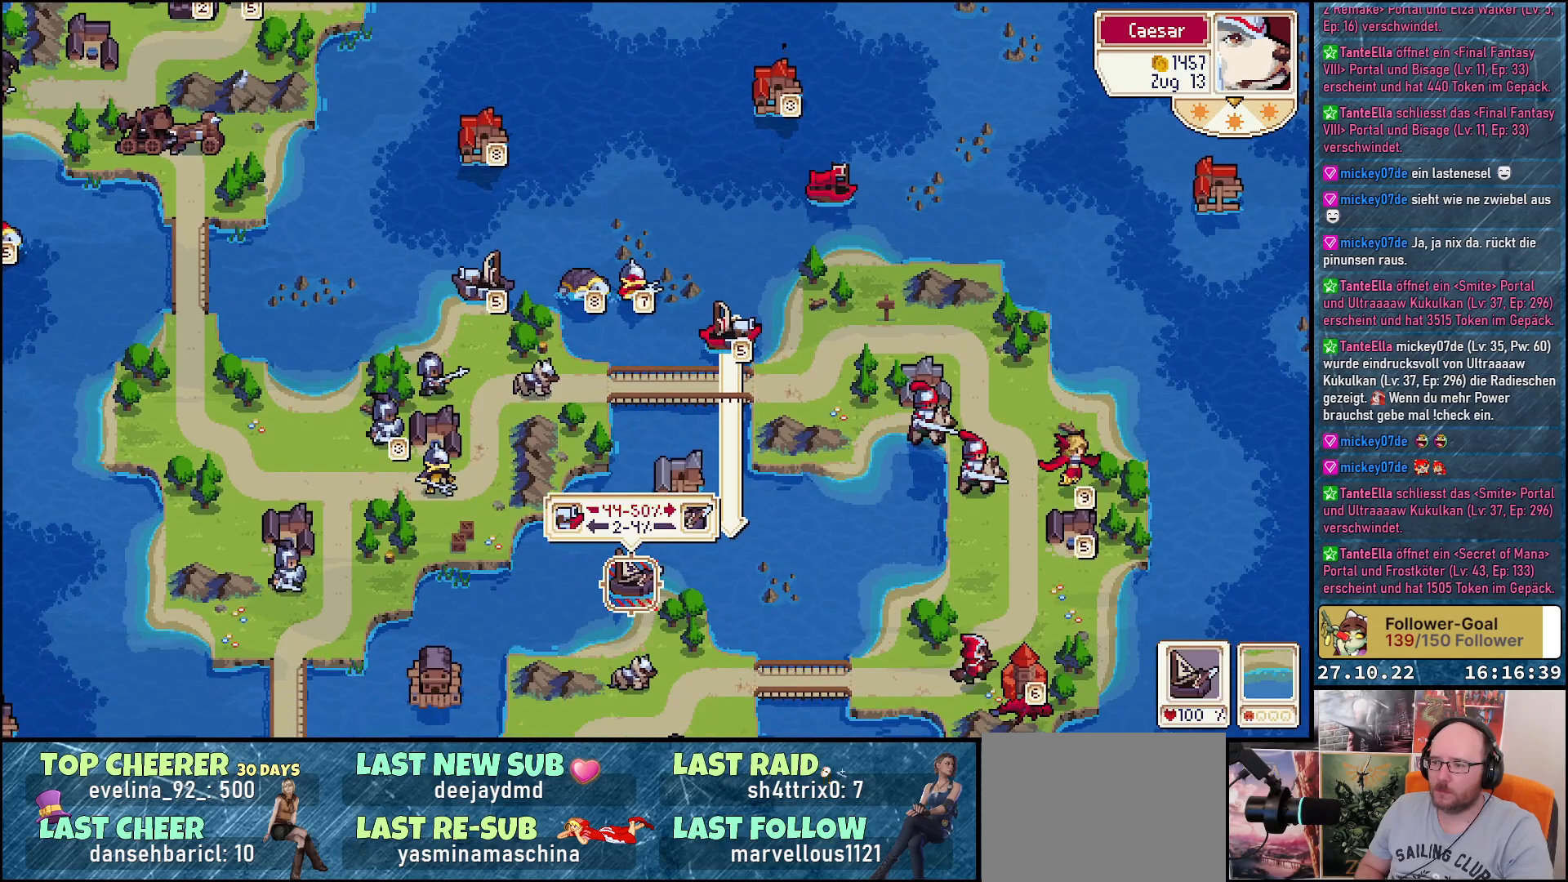
{"buttons": [], "right_stick": "center", "events": [[100, "DPAD_RIGHT", "up"]]}
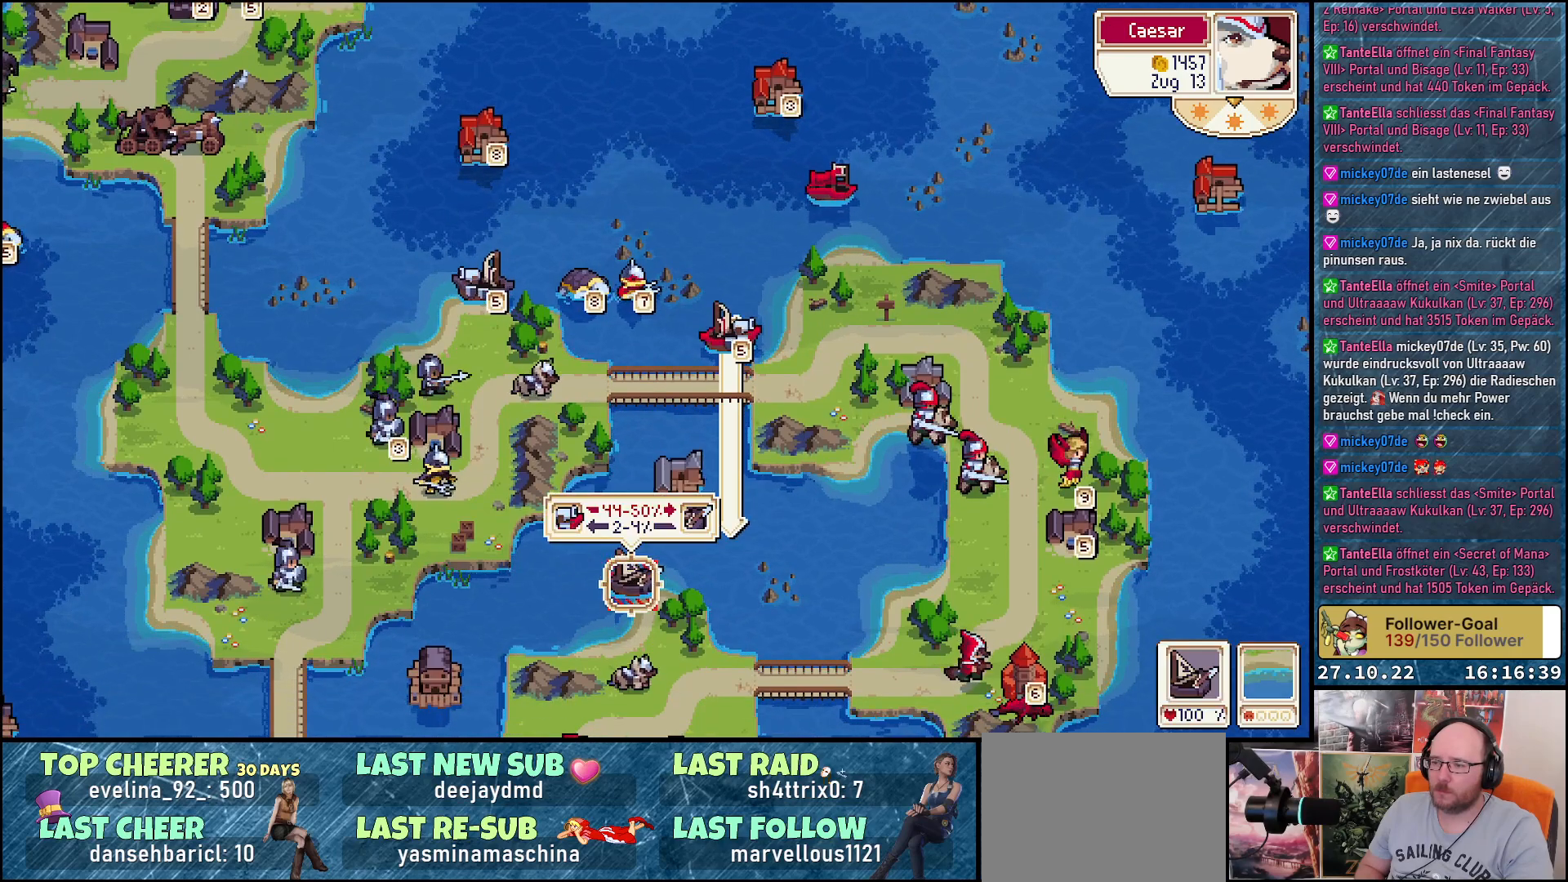
{"buttons": [], "right_stick": "center", "events": [[183, "A", "down"], [233, "A", "up"]]}
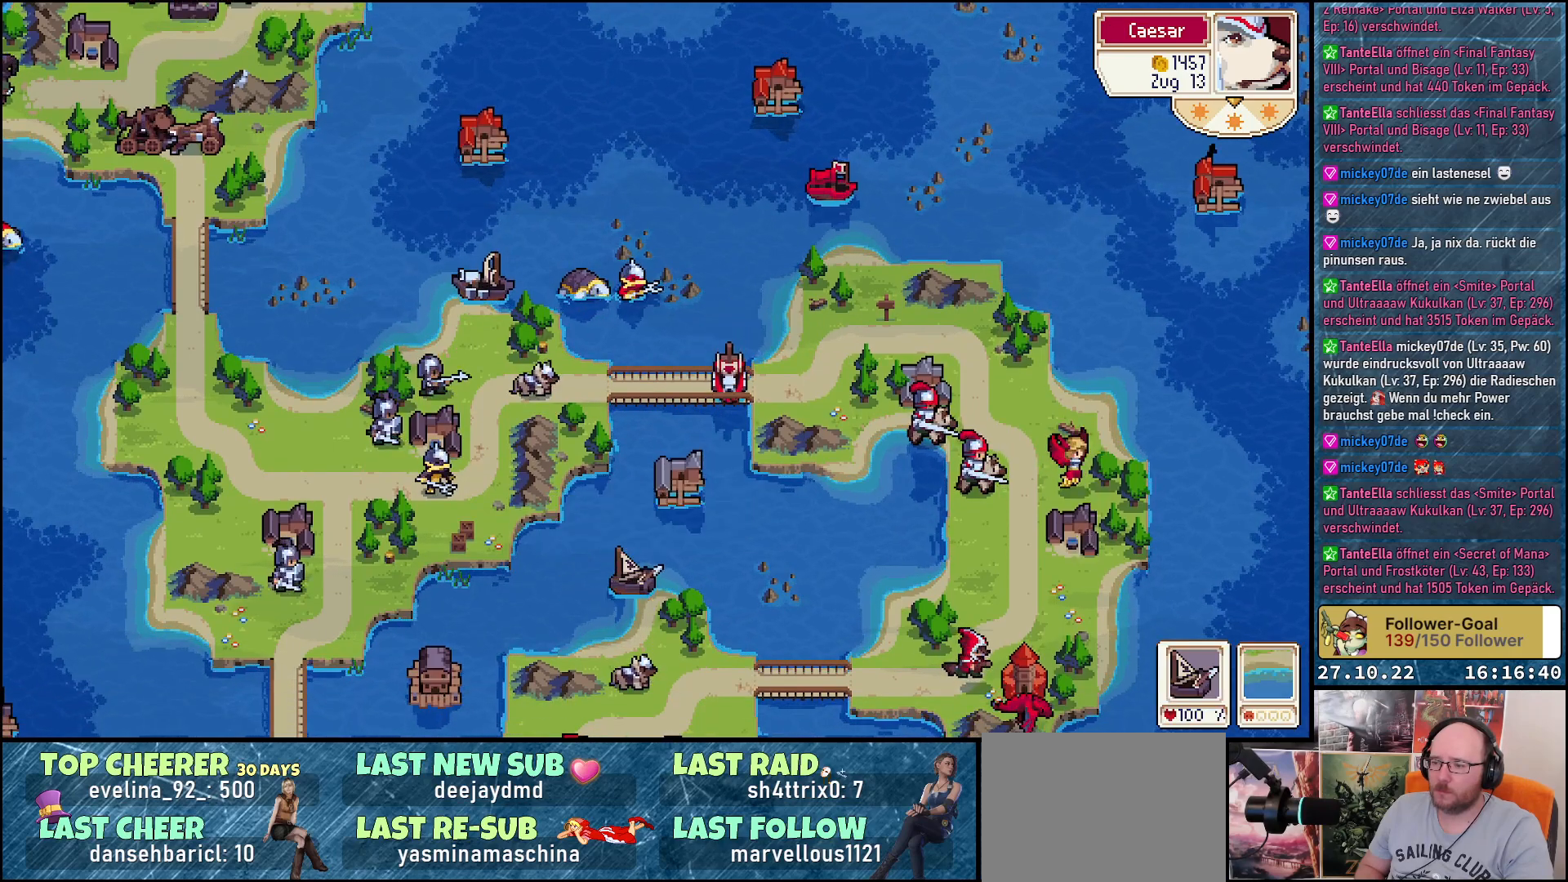
{"buttons": [], "right_stick": "center", "events": []}
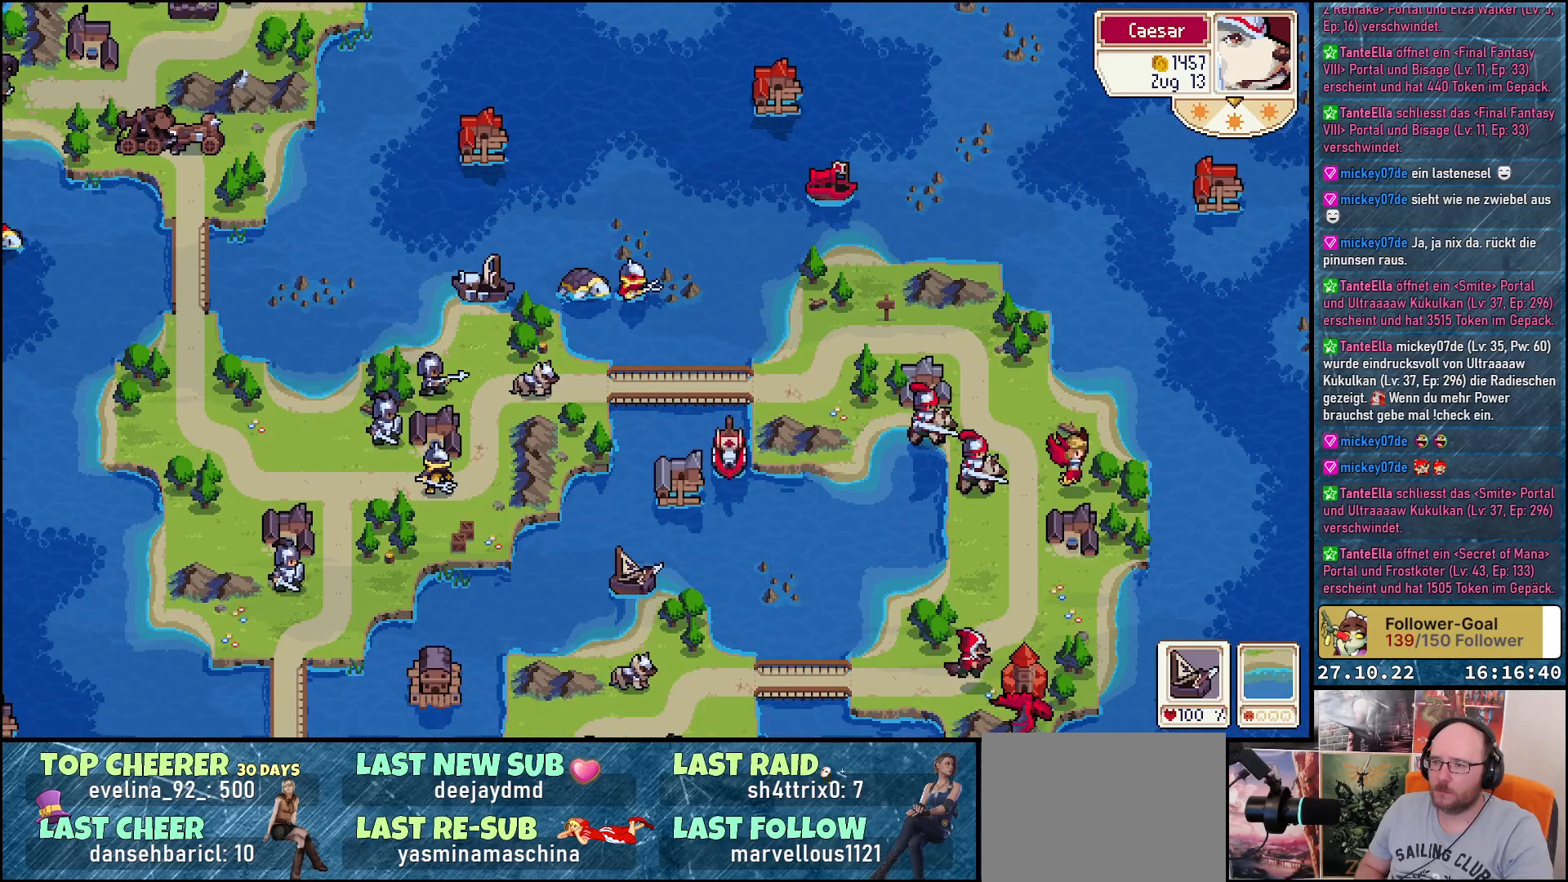
{"buttons": [], "right_stick": "center", "events": []}
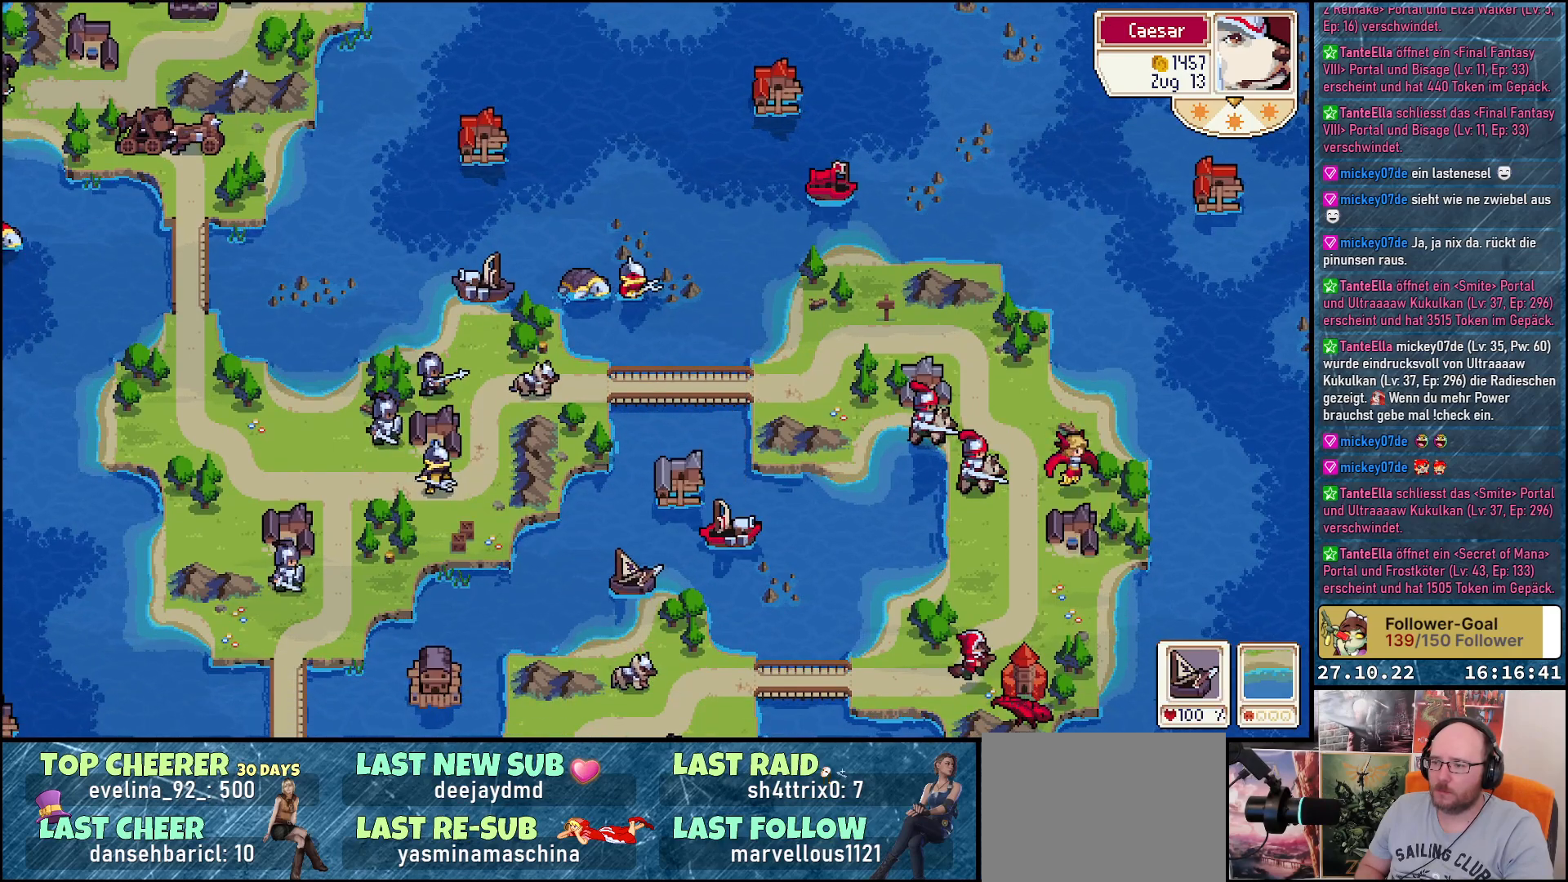
{"buttons": [], "right_stick": "center", "events": []}
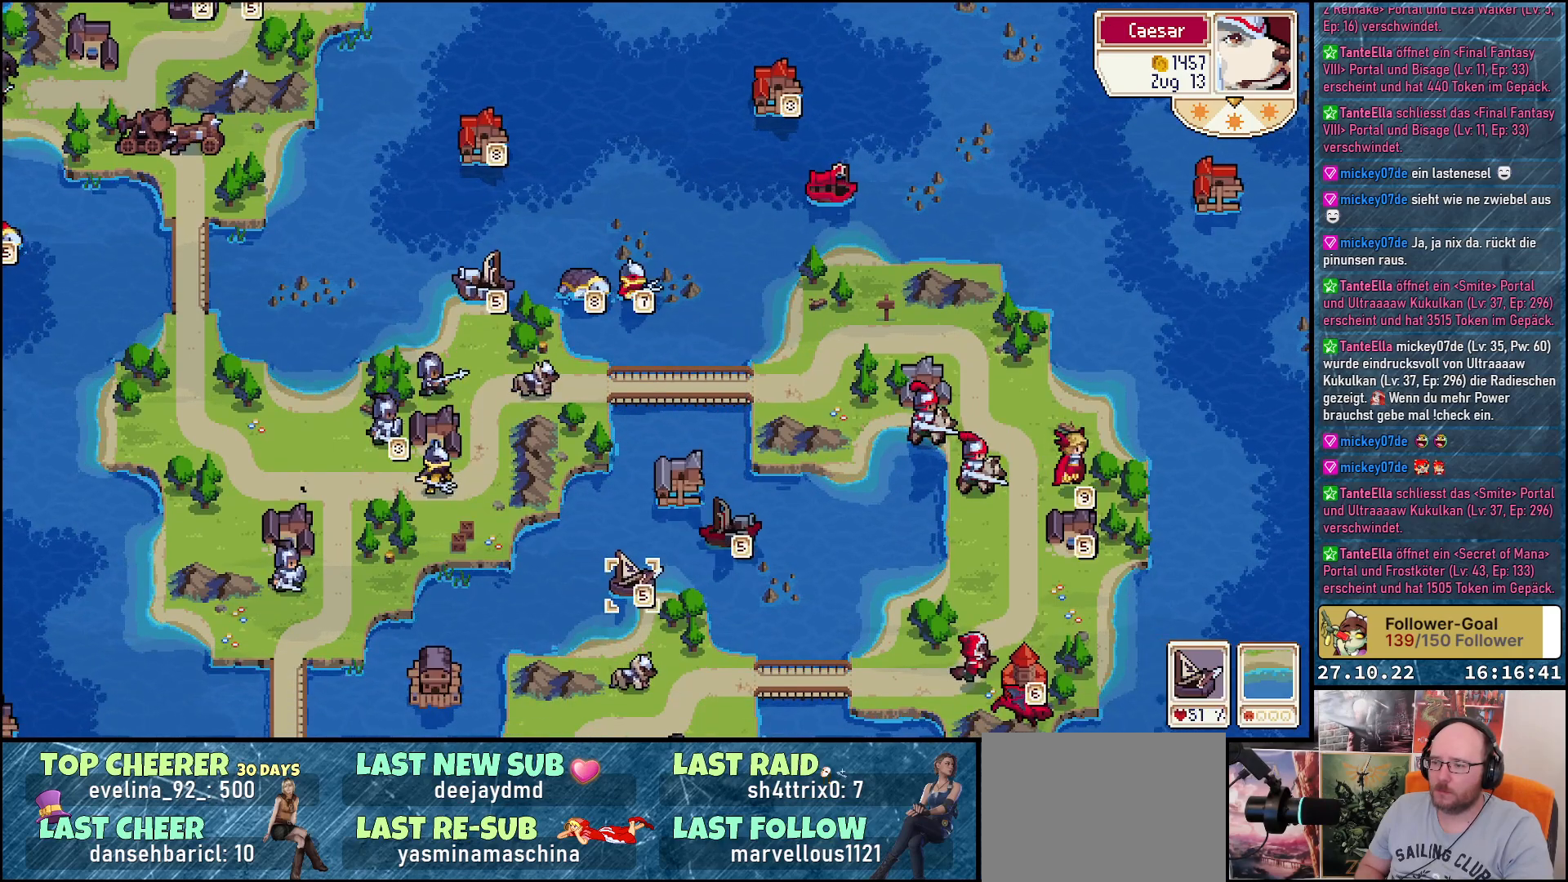
{"buttons": ["DPAD_UP"], "right_stick": "center", "events": [[183, "DPAD_UP", "down"]]}
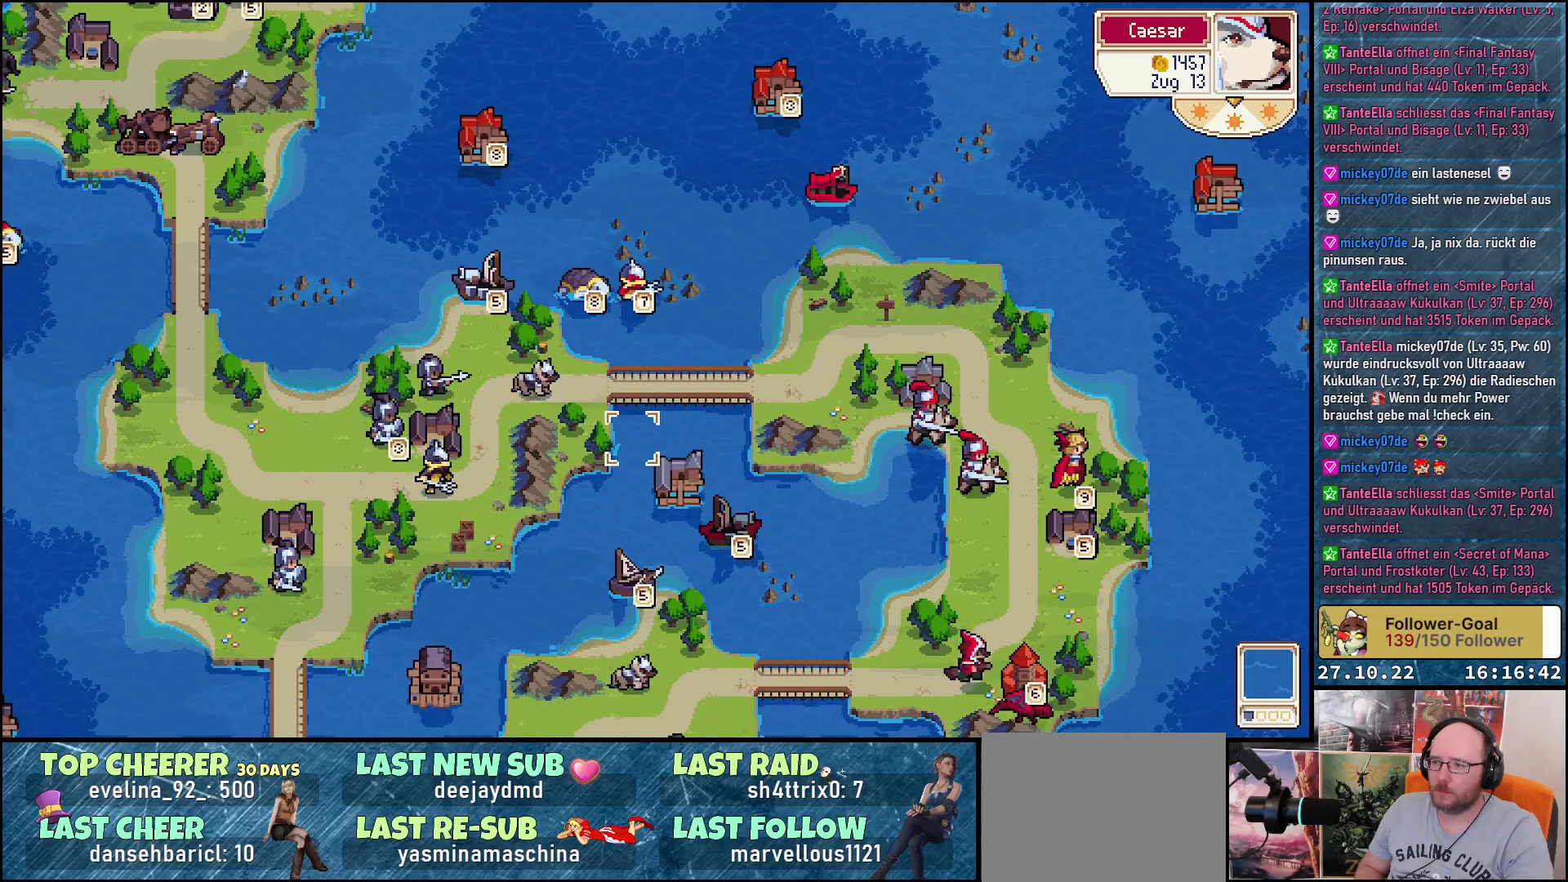
{"buttons": [], "right_stick": "center", "events": [[217, "DPAD_UP", "up"], [417, "A", "down"], [483, "A", "up"]]}
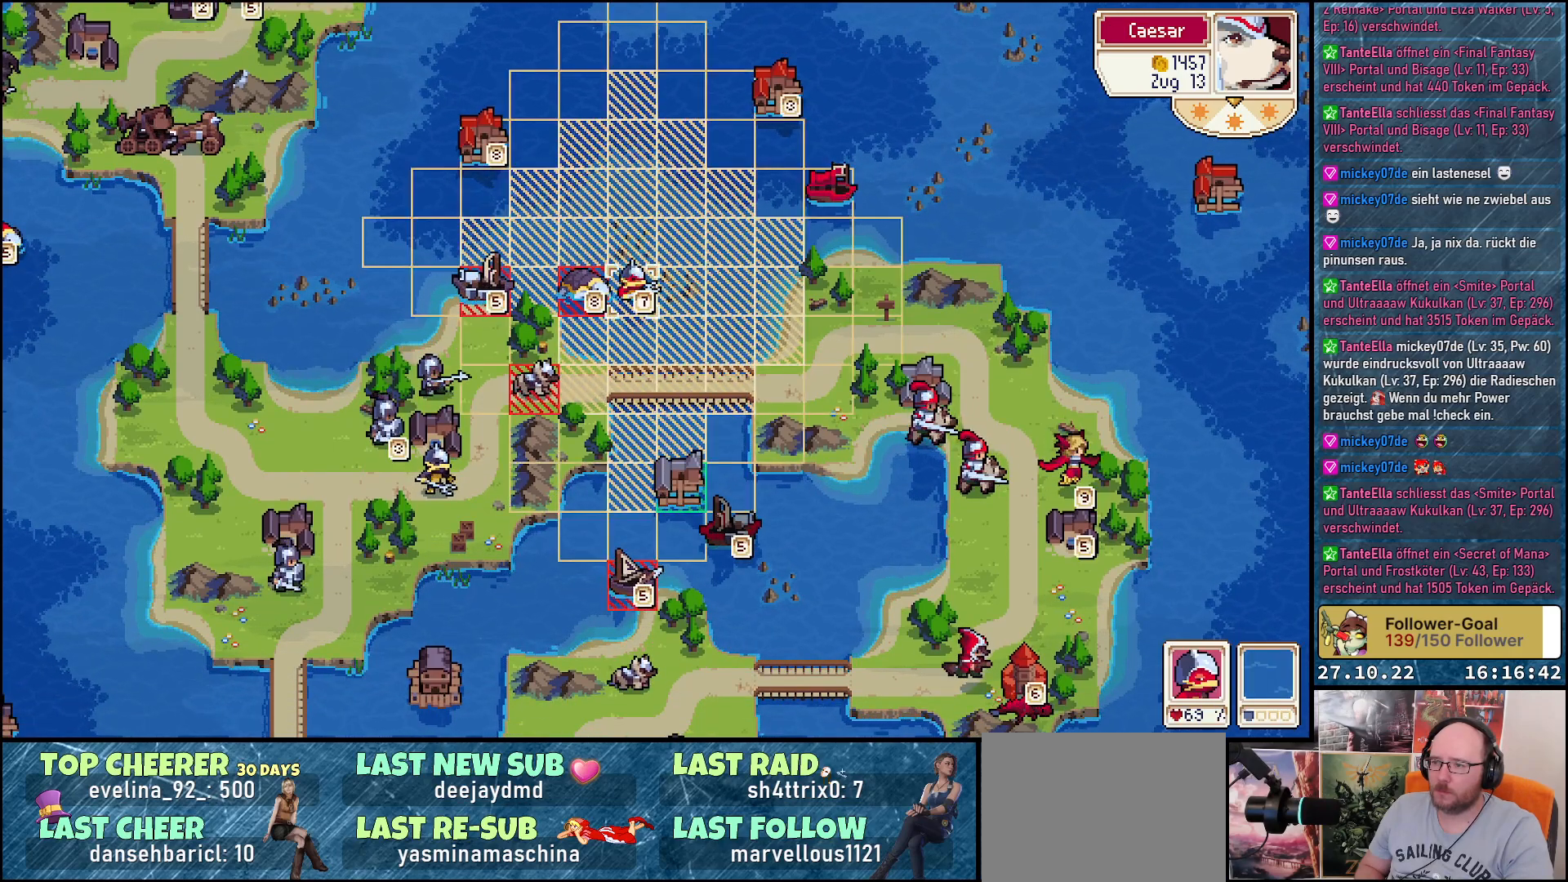
{"buttons": ["DPAD_LEFT"], "right_stick": "center", "events": [[450, "DPAD_LEFT", "down"]]}
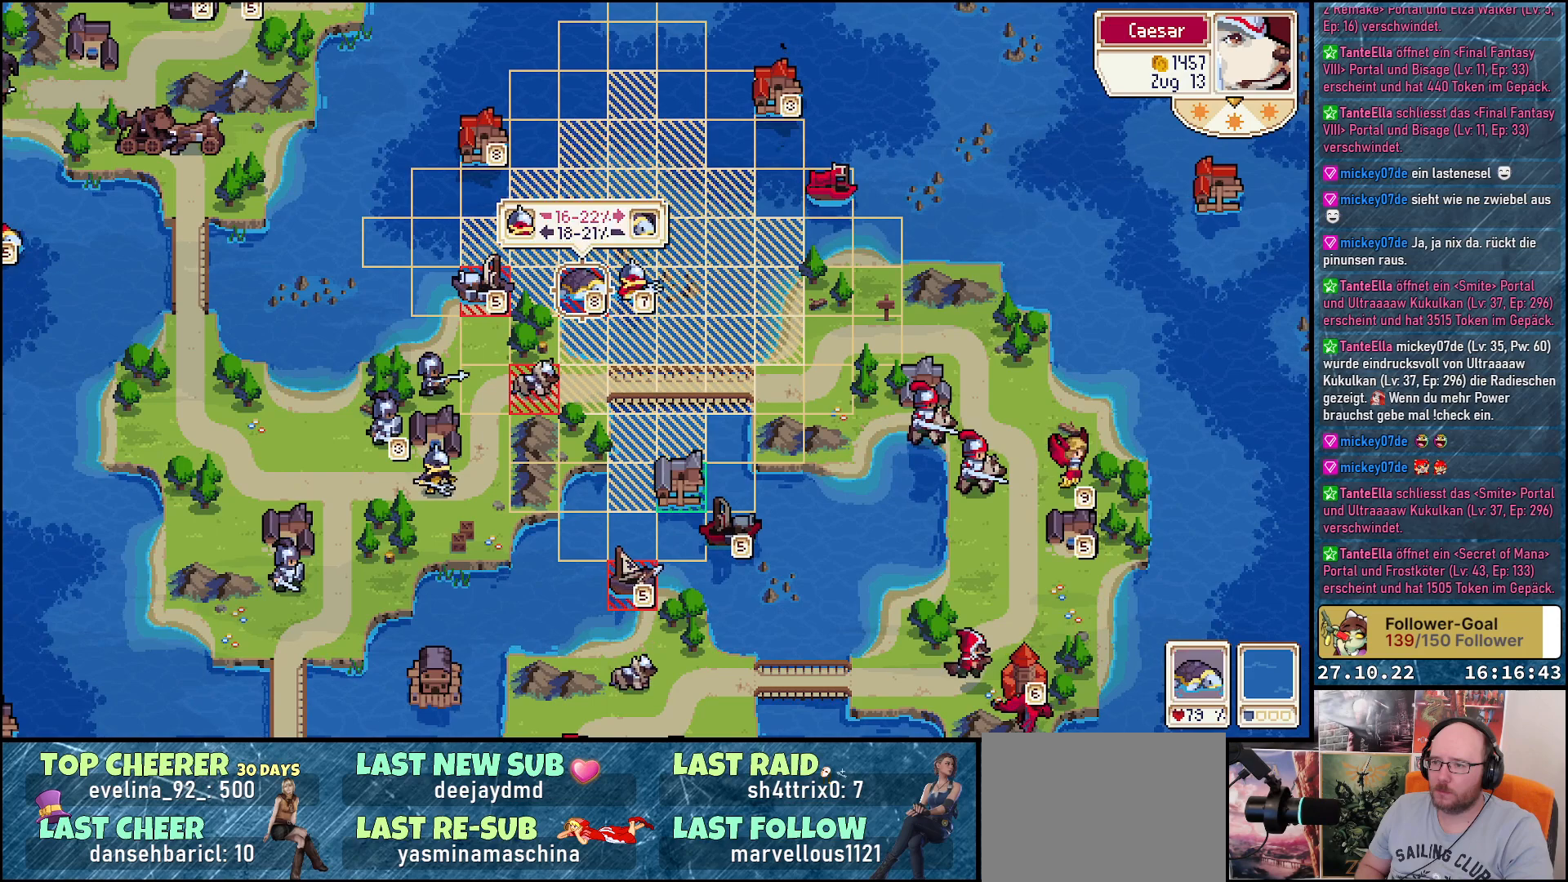
{"buttons": ["DPAD_LEFT"], "right_stick": "center", "events": [[50, "DPAD_LEFT", "up"], [333, "DPAD_LEFT", "down"]]}
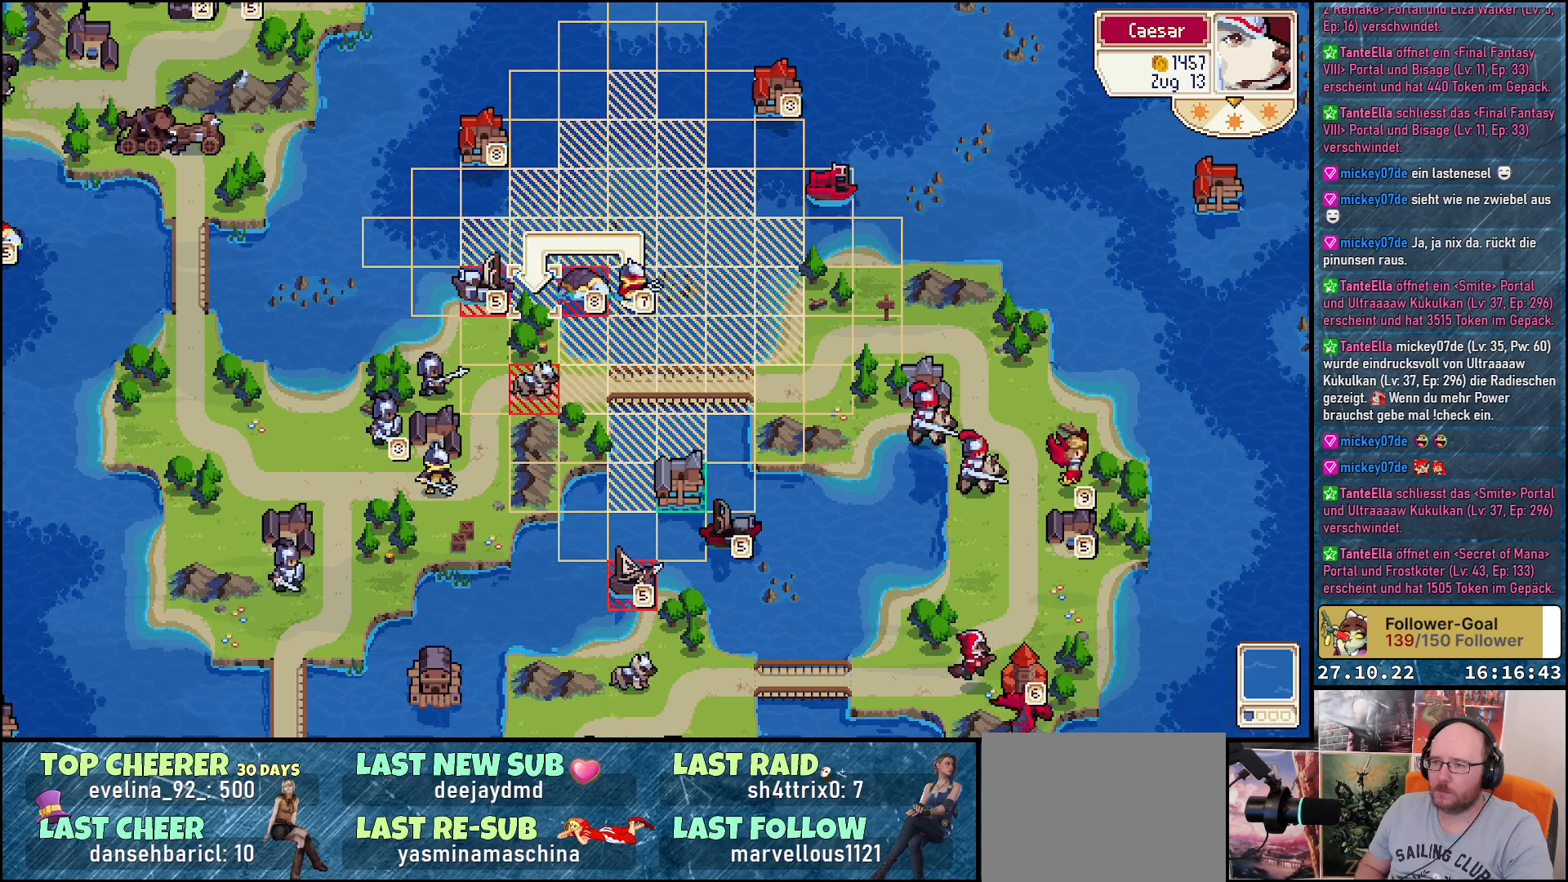
{"buttons": [], "right_stick": "center", "events": [[50, "DPAD_LEFT", "up"]]}
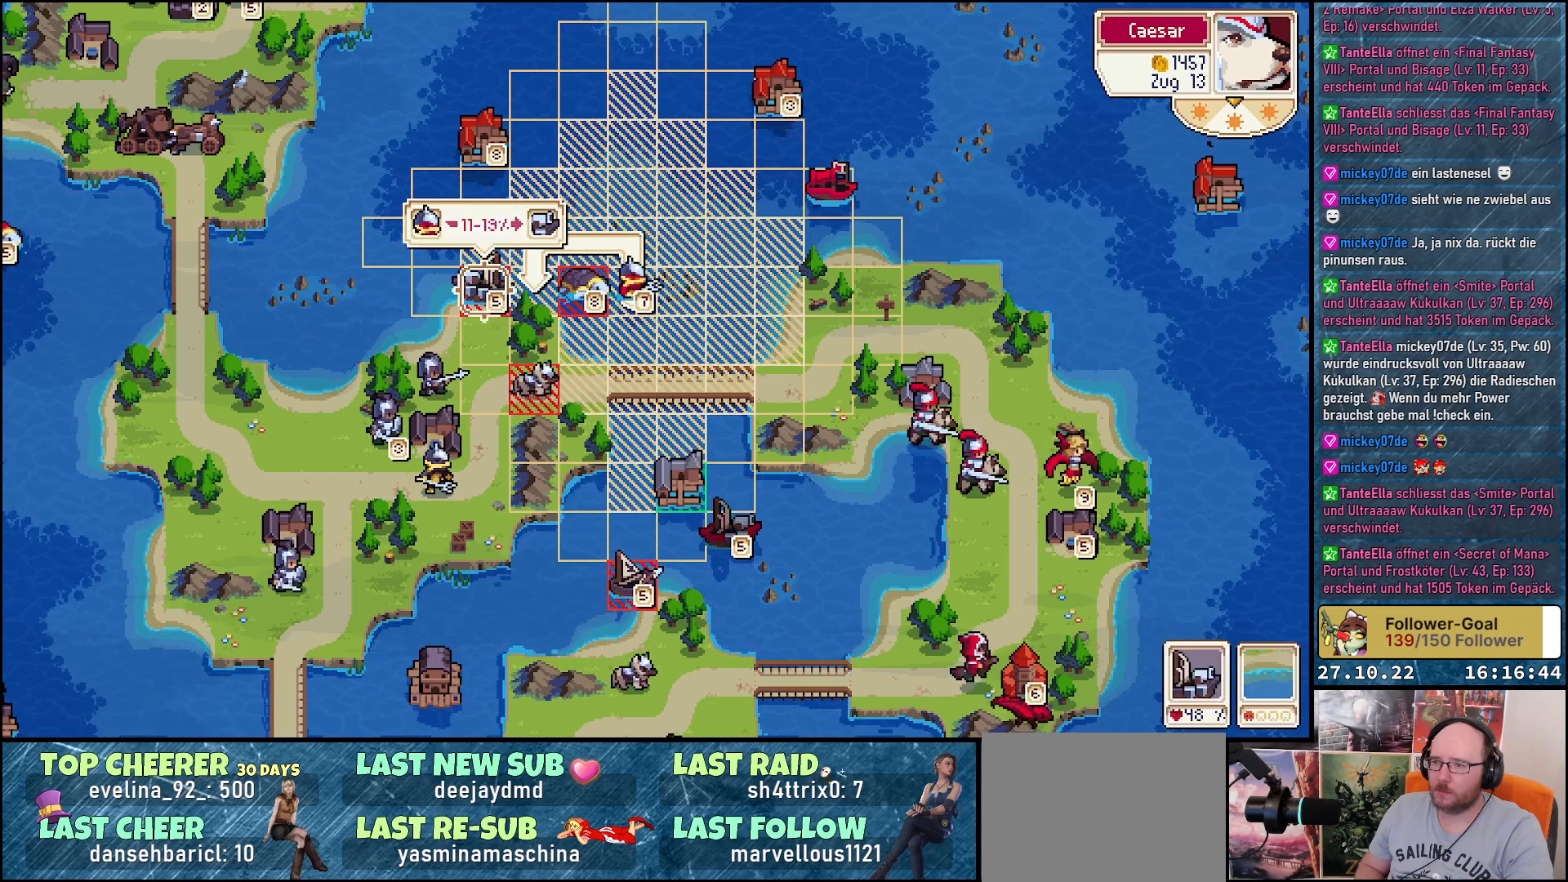
{"buttons": ["DPAD_DOWN"], "right_stick": "center", "events": [[200, "DPAD_RIGHT", "down"], [400, "DPAD_DOWN", "down"], [467, "DPAD_RIGHT", "up"]]}
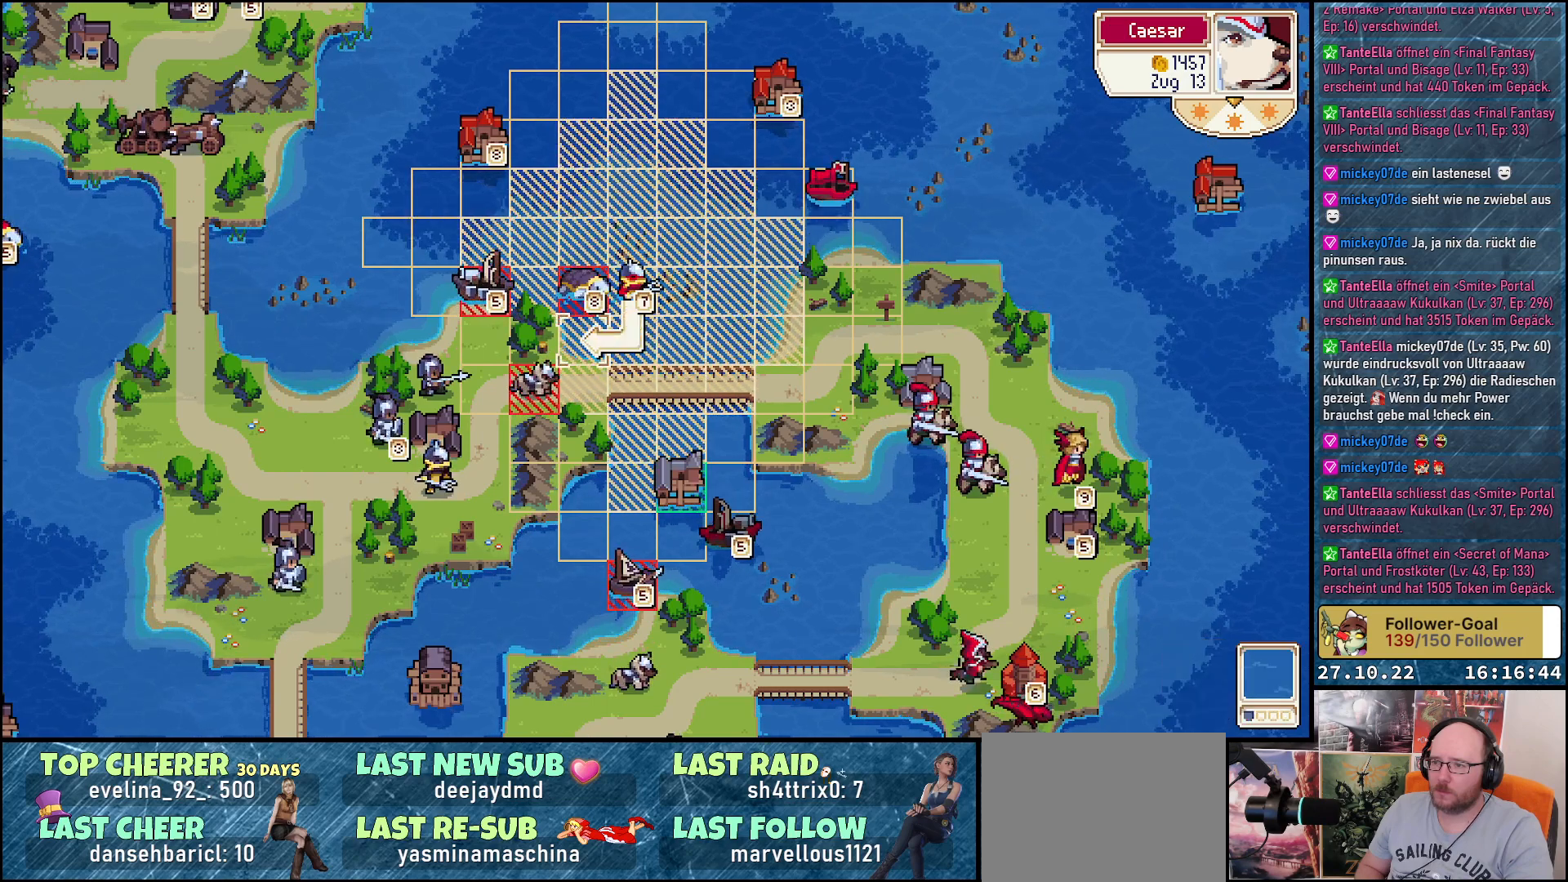
{"buttons": [], "right_stick": "center", "events": [[367, "DPAD_DOWN", "up"]]}
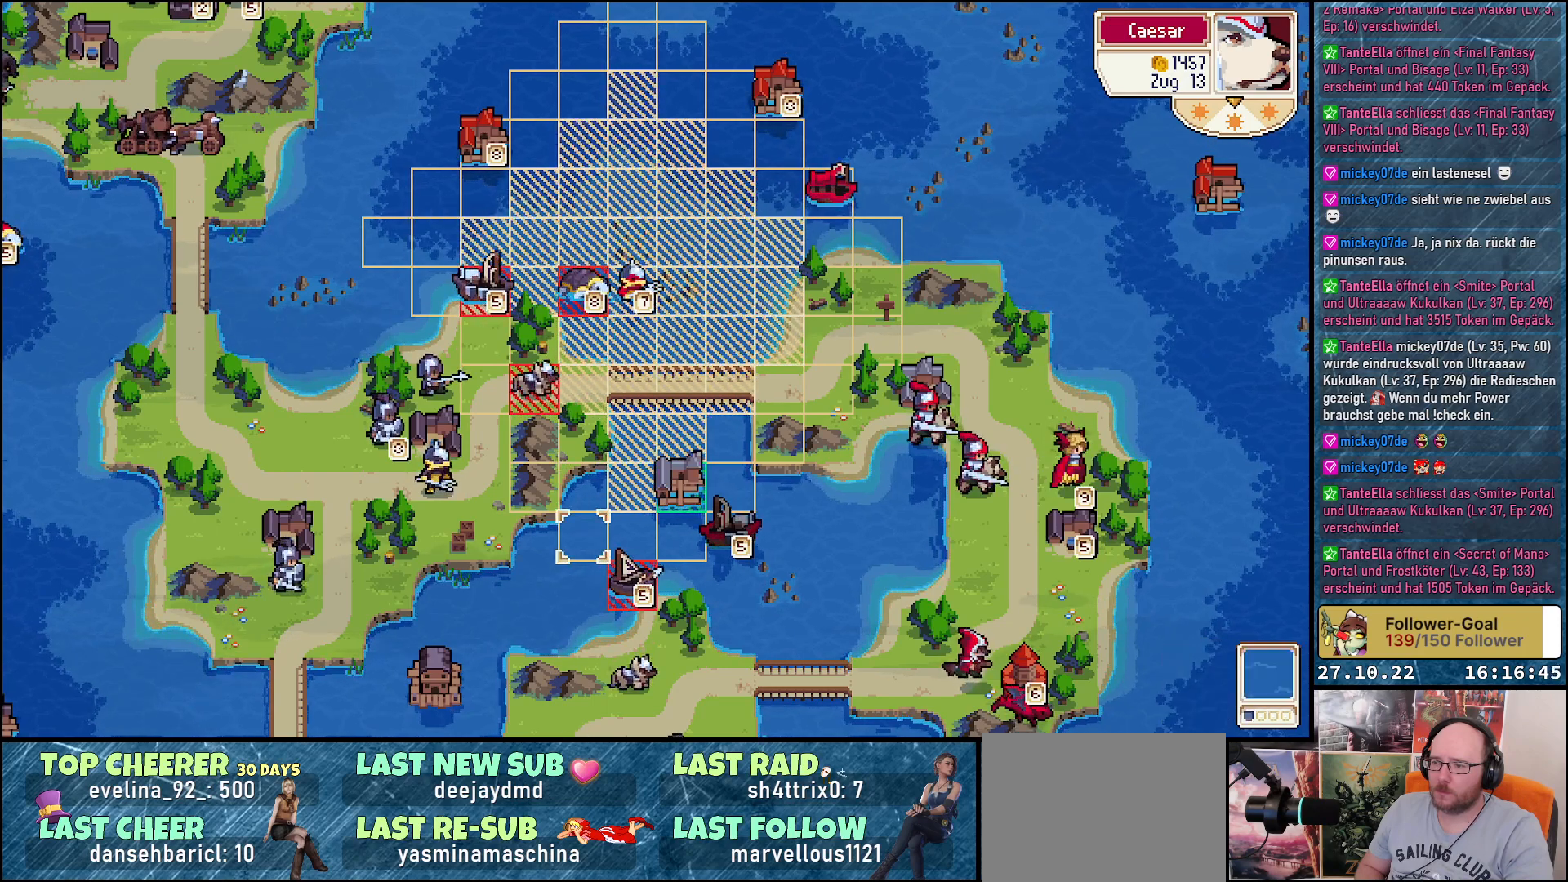
{"buttons": ["DPAD_DOWN"], "right_stick": "center", "events": [[150, "DPAD_RIGHT", "down"], [250, "DPAD_RIGHT", "up"], [467, "DPAD_DOWN", "down"]]}
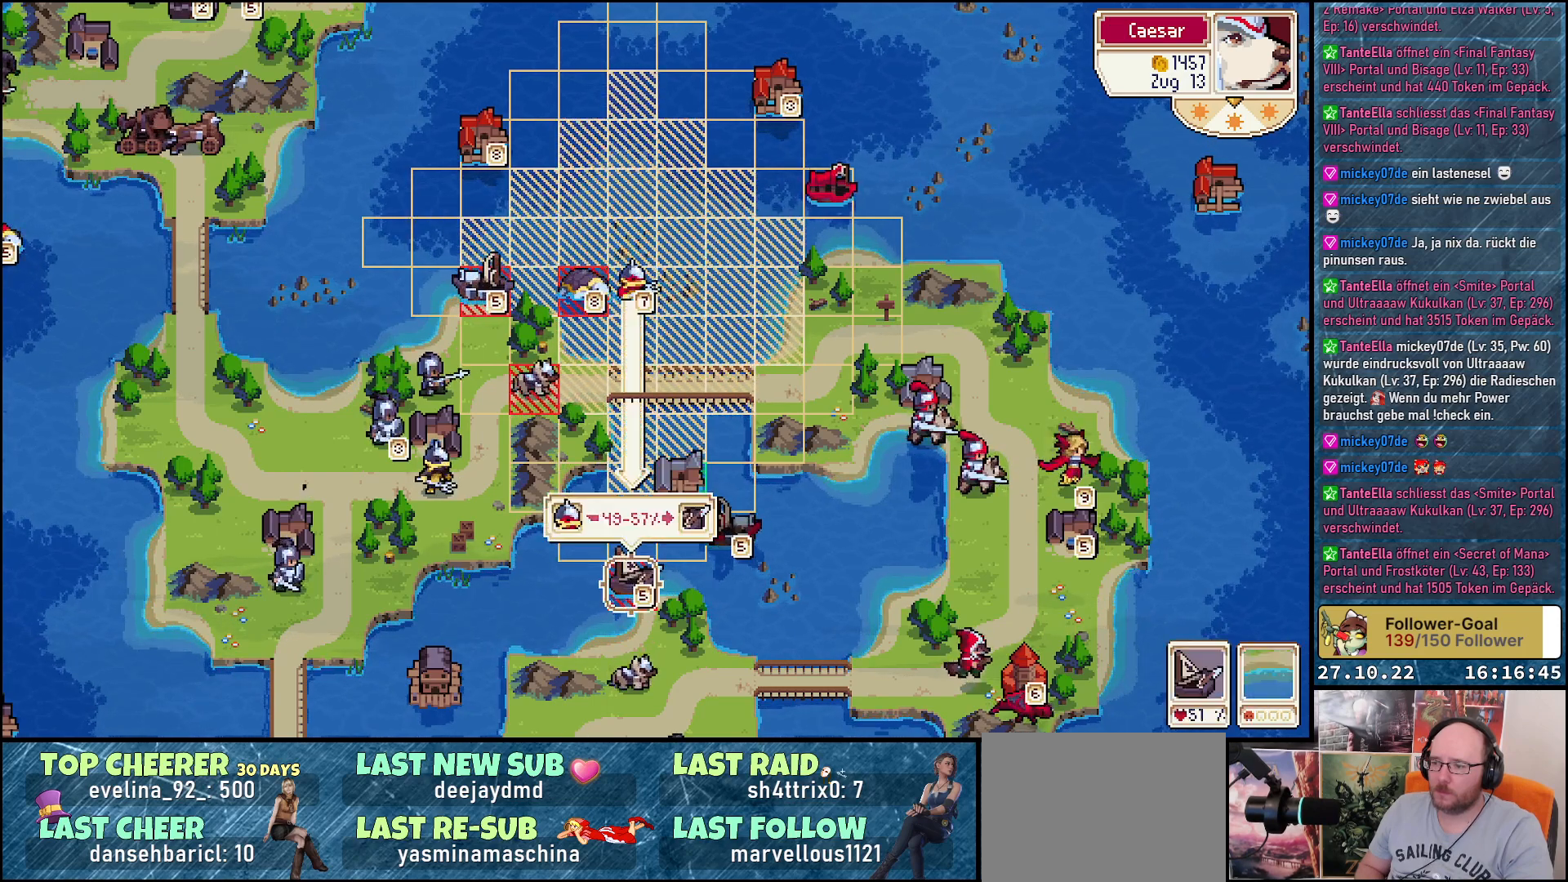
{"buttons": [], "right_stick": "center", "events": [[67, "DPAD_DOWN", "up"]]}
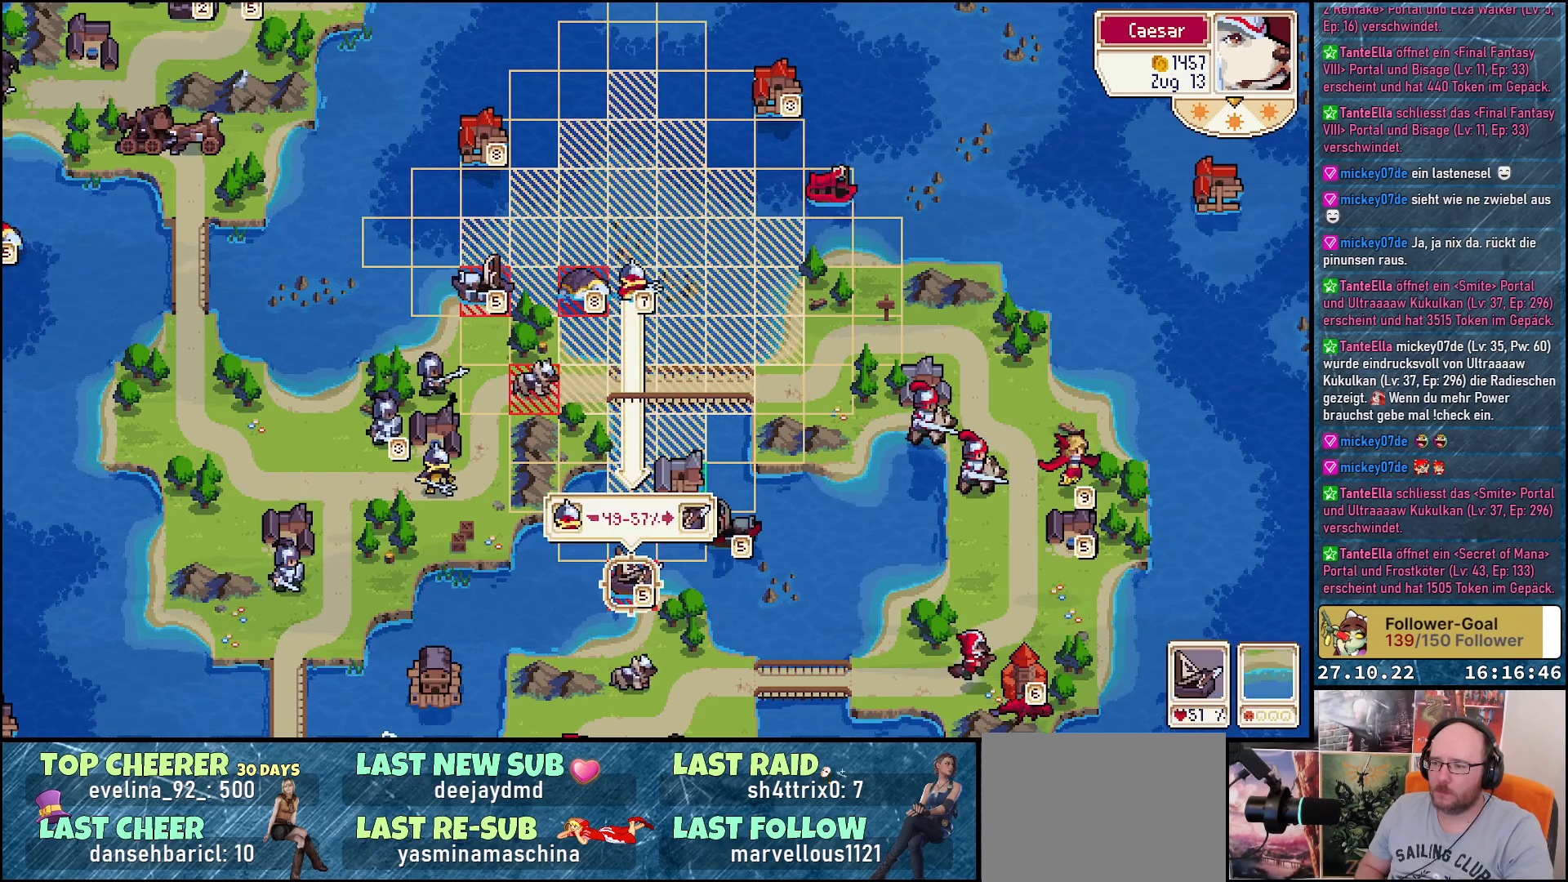
{"buttons": [], "right_stick": "center", "events": [[83, "A", "down"], [150, "A", "up"], [283, "A", "down"], [333, "A", "up"]]}
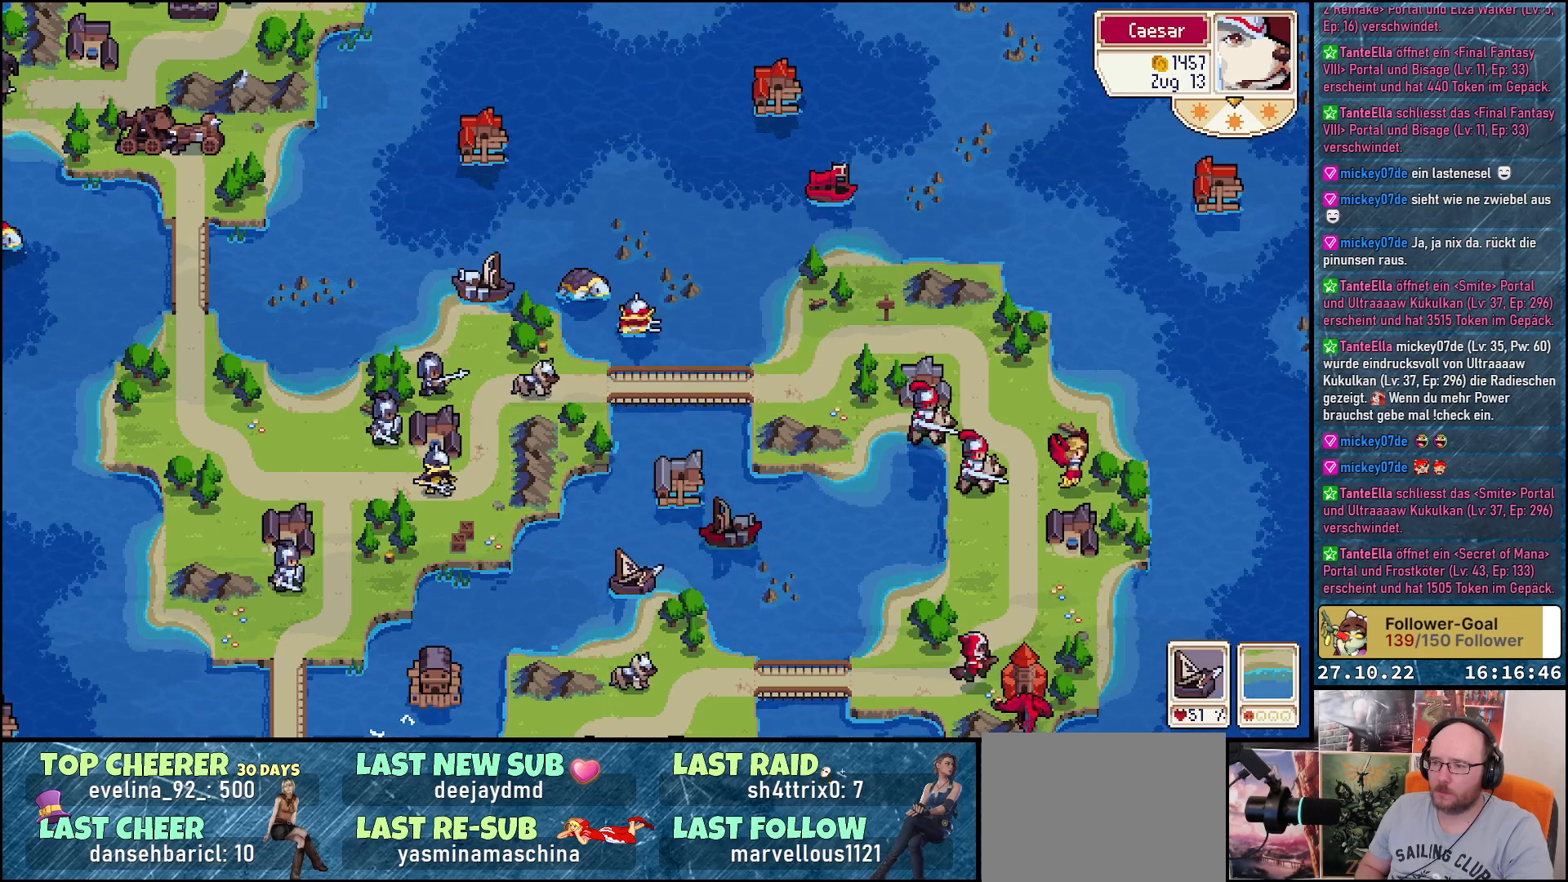
{"buttons": [], "right_stick": "center", "events": []}